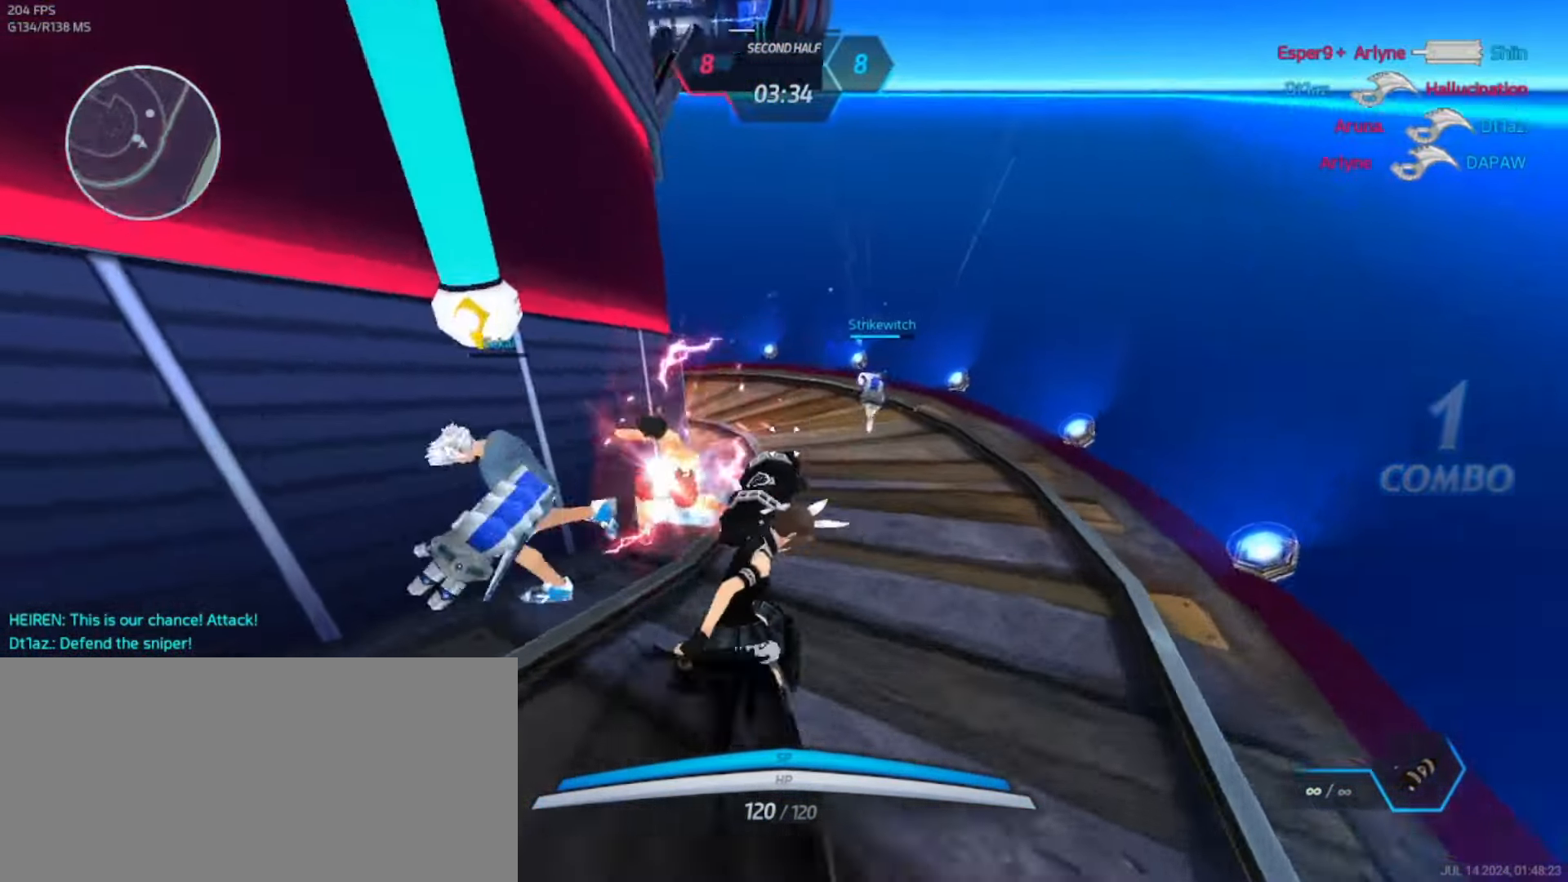
Gameplay with keyboard; each line is a JSON object with the keys held at the frame after it. "events" lists presses ("down") and releases ("up") of ".", "/", "0", "1", "2", "3", "4", "5", "6", "7", "8", "9", "a", "alt_l", "alt_r", "b", "backslash", "backspace", "c", "caps_lock", "comma", "ctrl_l", "ctrl_r", "d", "e", "equals", "escape", "f", "f1", "f10", "f11", "f12", "f2", "f3", "f4", "f5", "f6", "f7", "f8", "f9", "g", "h", "i", "j", "k", "l", "lbracket", "m", "minus", "n", "o", "p", "q", "quote", "r", "rbracket", "return", "s", "semicolon", "shift_l", "shift_r", "space", "super_l", "super_r", "t", "tab", "tilde", "u", "v", "w", "x", "y" and "z" between this image and that frame as [ms after this image, input, new state], when the widget could be followed in between. No other keys are recorded. Mouse input is not recorded.
{"keys": ["w"], "events": []}
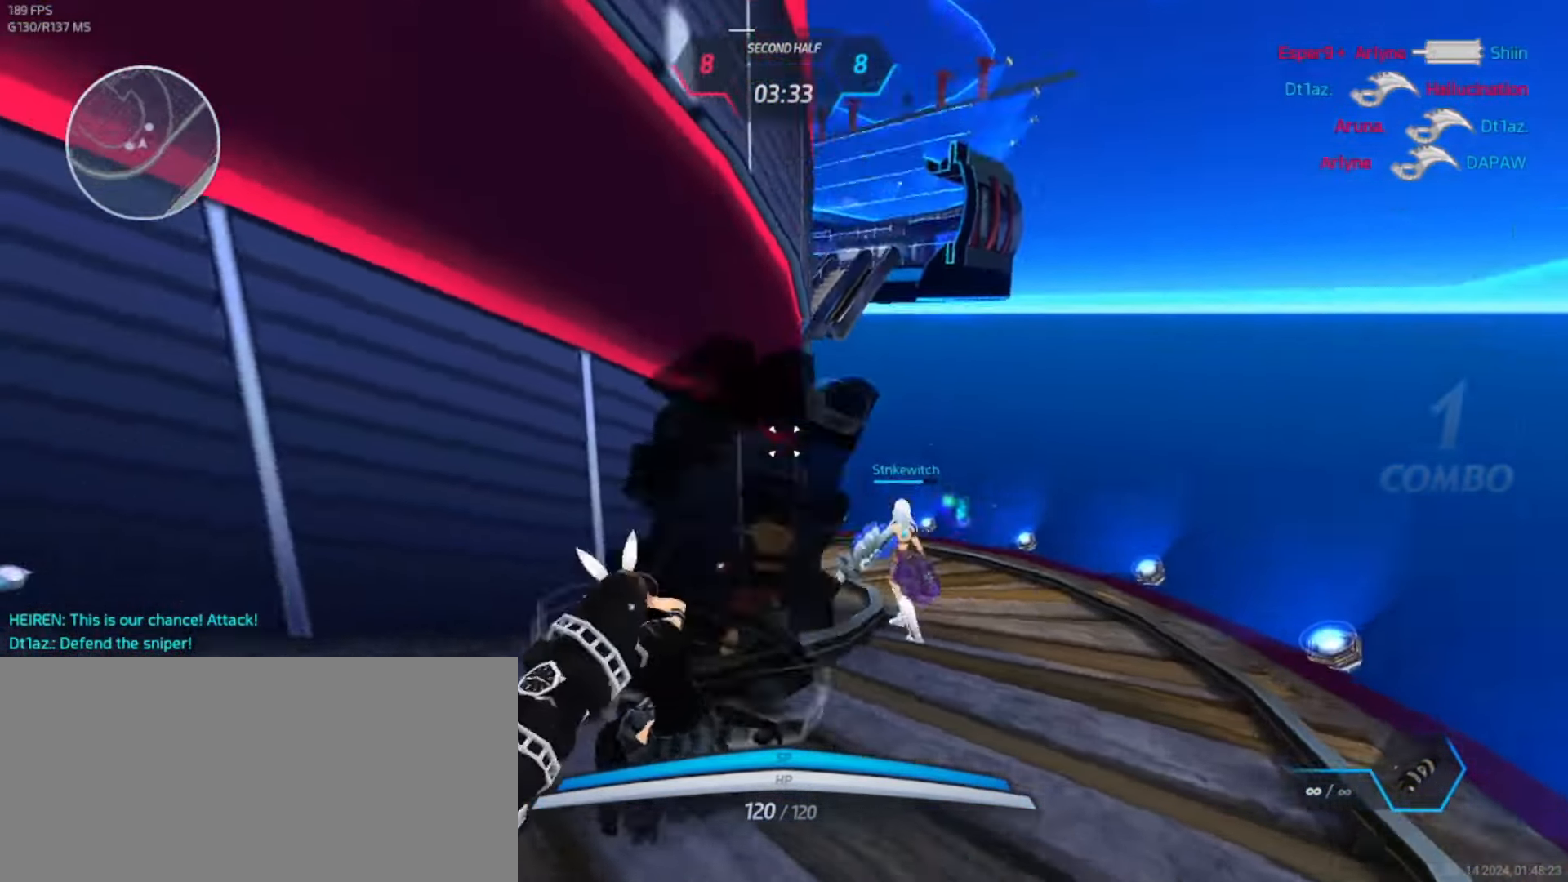
{"keys": ["w"], "events": []}
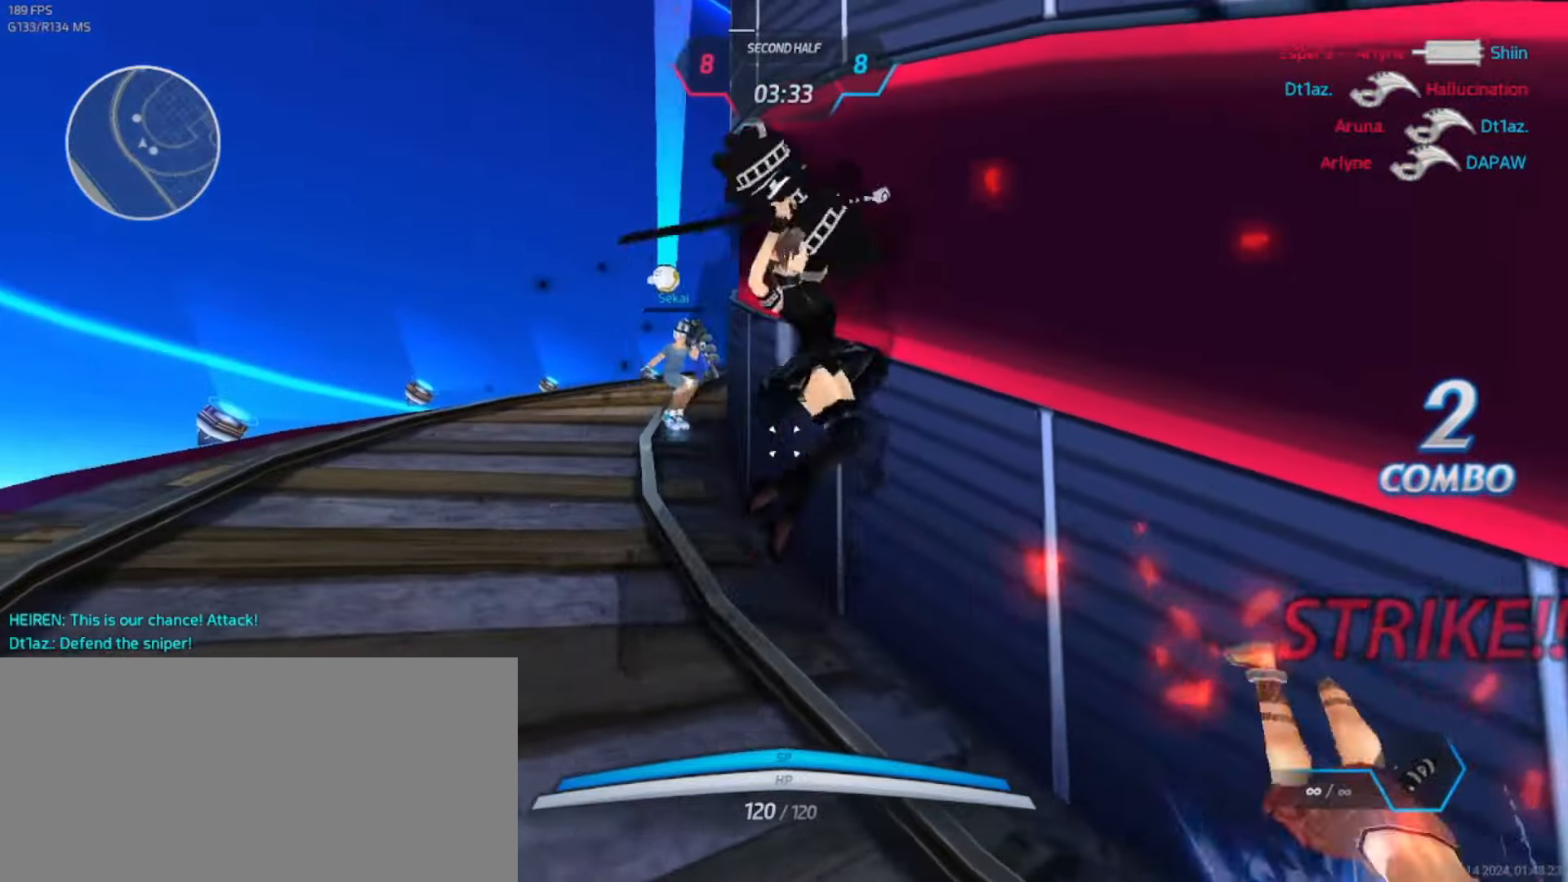
{"keys": ["w"], "events": []}
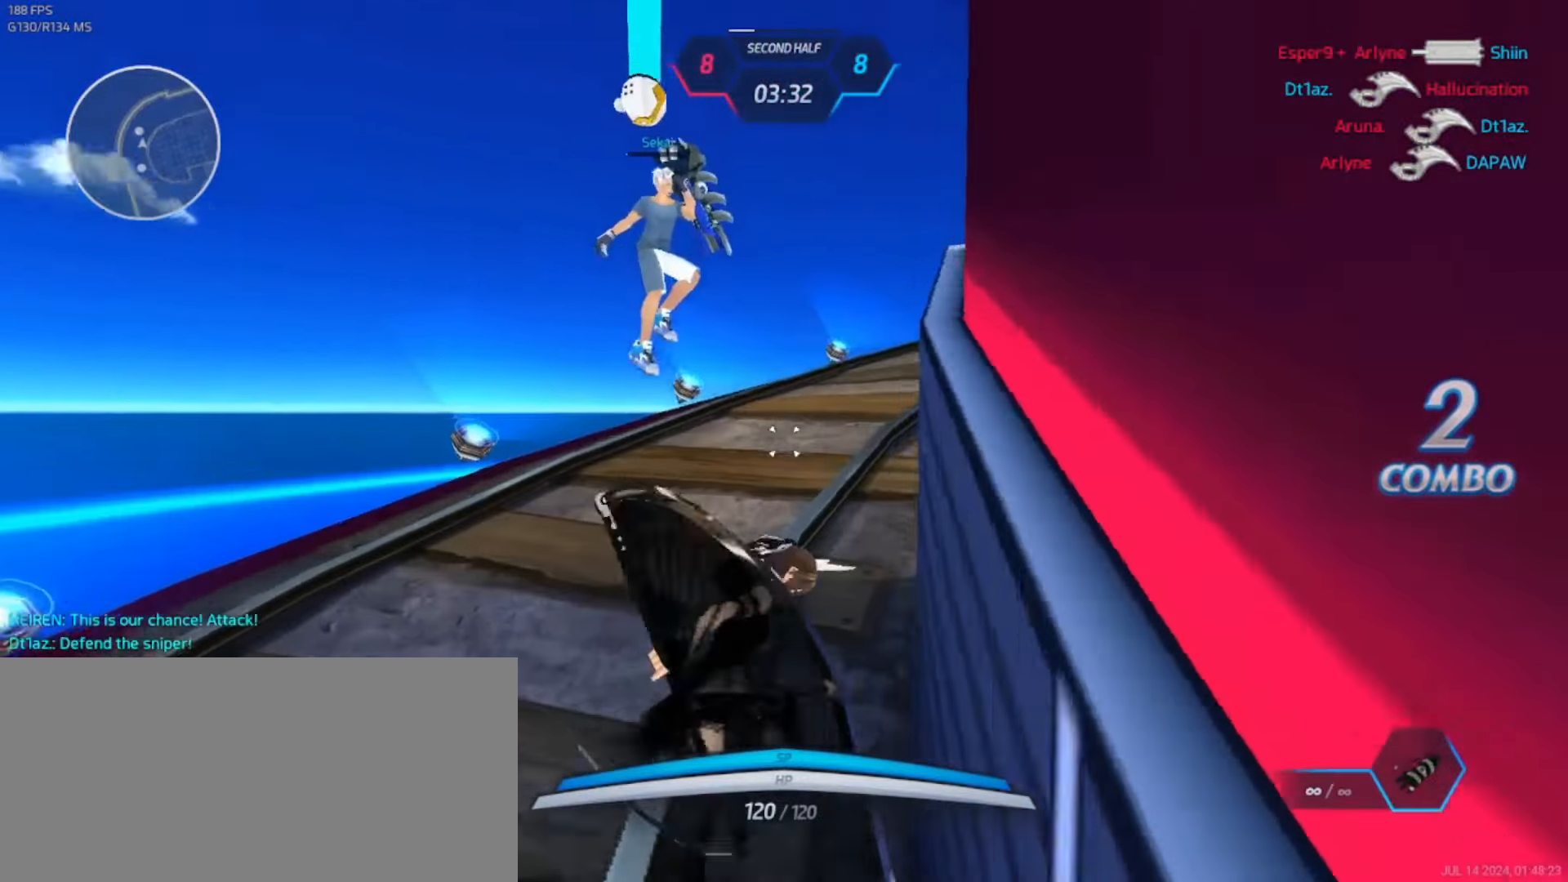
{"keys": ["a"], "events": [[67, "a", "down"], [150, "w", "up"]]}
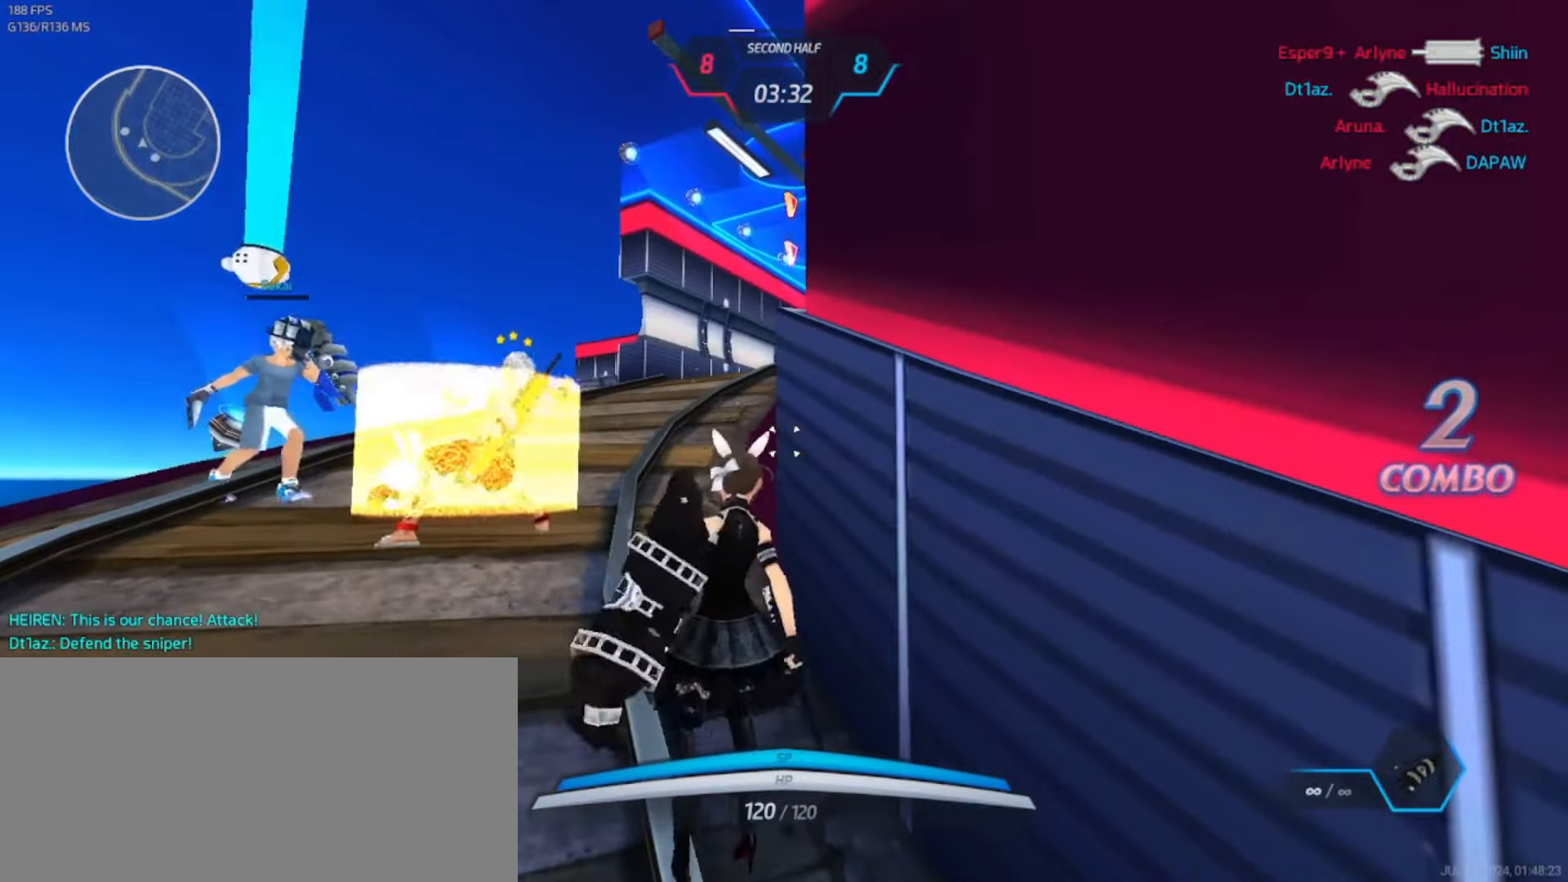
{"keys": ["a"], "events": [[167, "space", "down"], [234, "space", "up"], [334, "s", "down"], [400, "space", "down"], [434, "s", "up"], [467, "space", "up"]]}
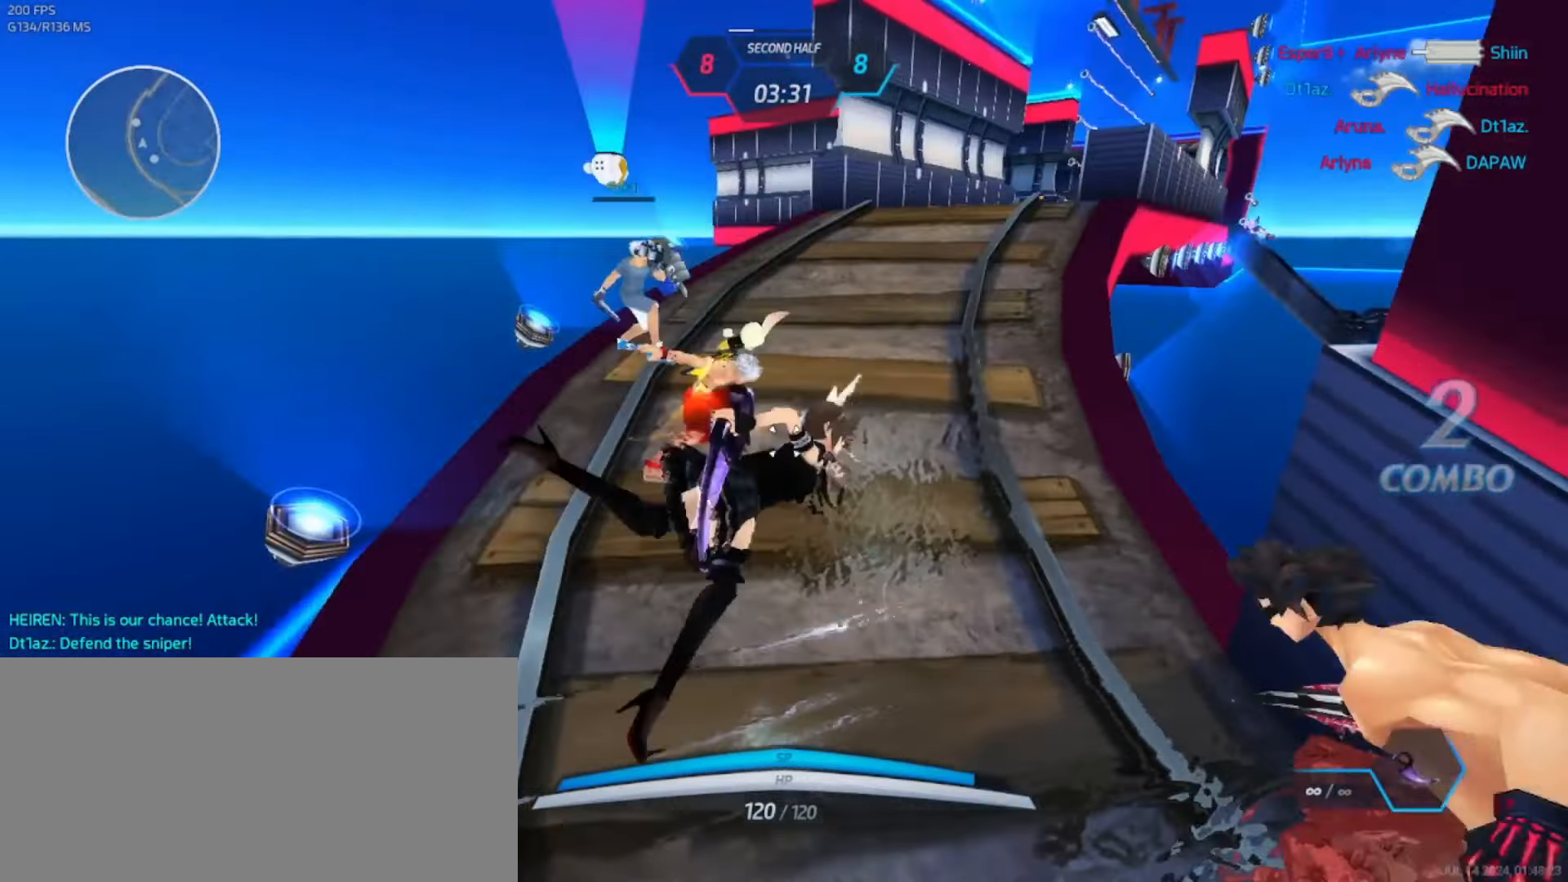
{"keys": ["w"], "events": [[34, "w", "down"], [67, "a", "up"], [67, "w", "up"], [100, "w", "down"]]}
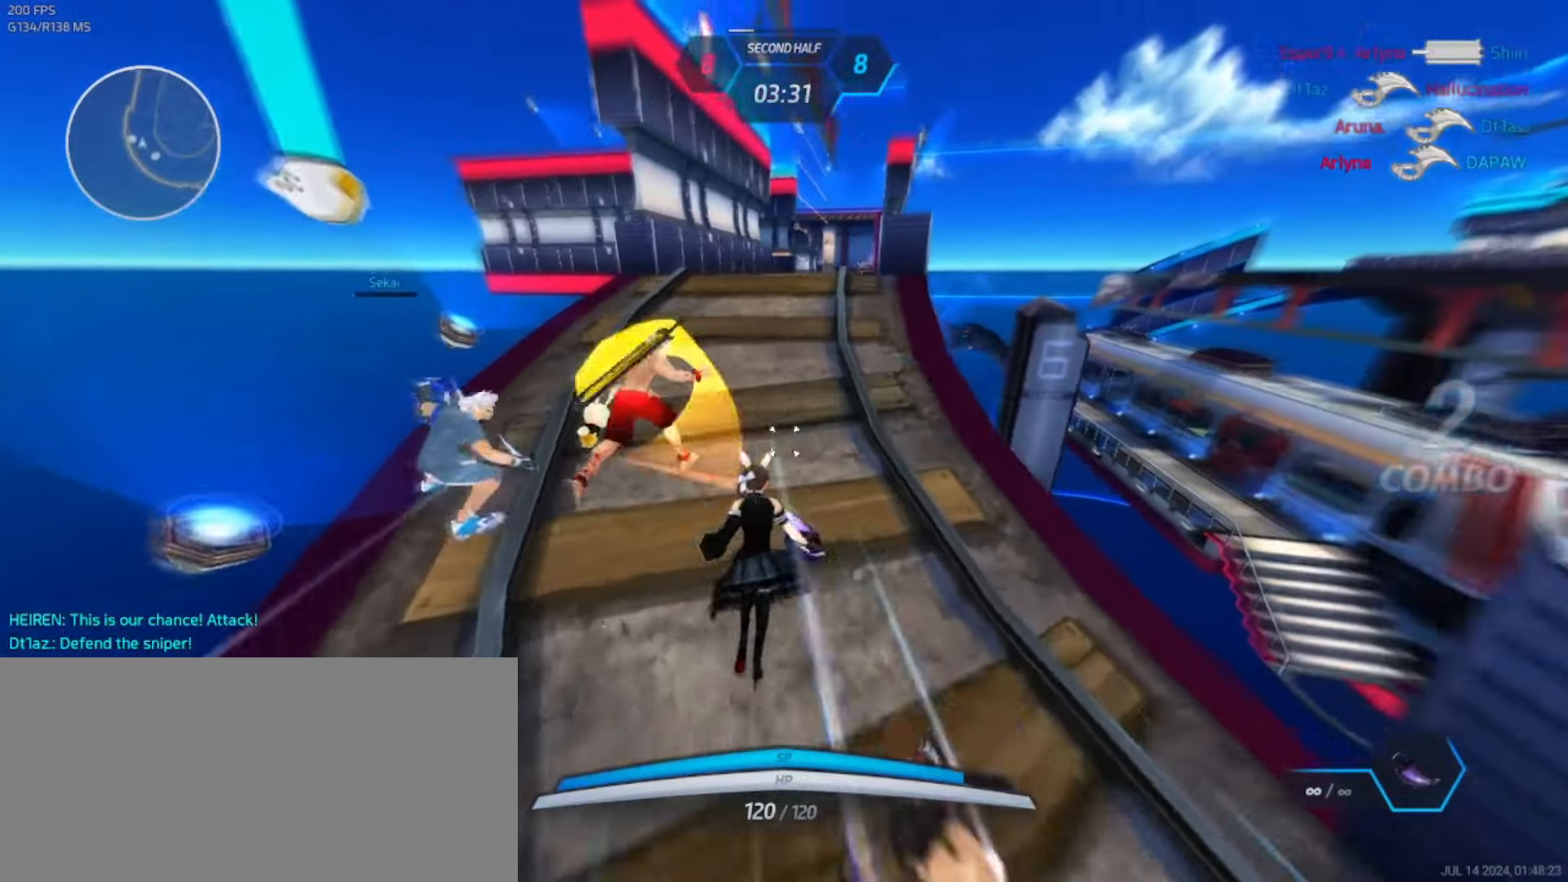
{"keys": ["w"]}
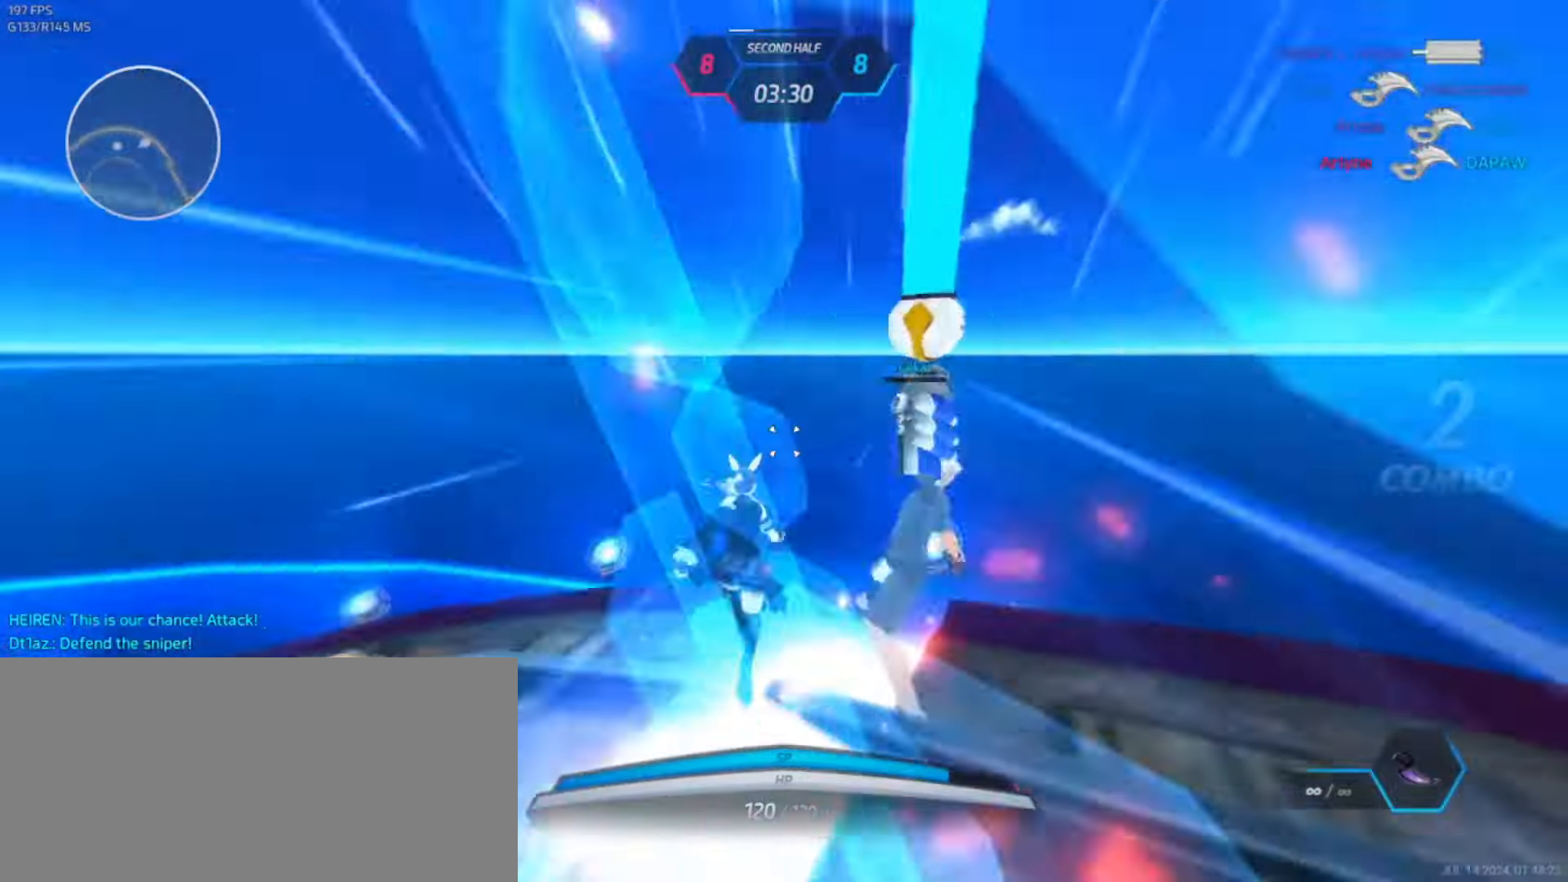
{"keys": ["d", "w"], "events": [[150, "space", "down"], [184, "a", "down"], [234, "space", "up"], [384, "d", "down"], [434, "d", "up"], [484, "a", "up"], [500, "d", "down"]]}
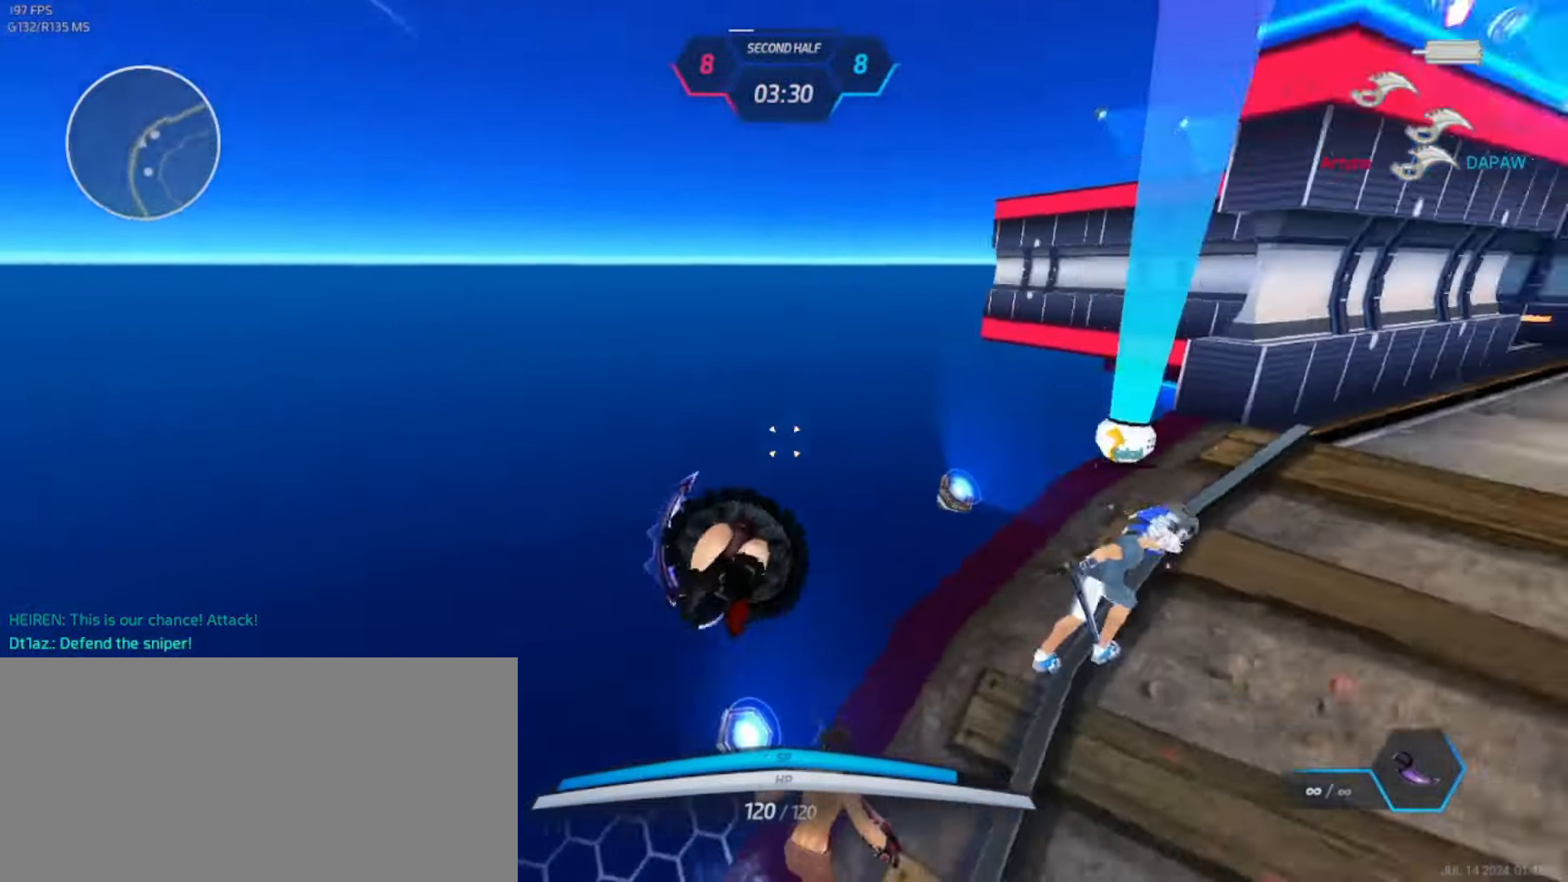
{"keys": ["w"], "events": [[217, "d", "up"]]}
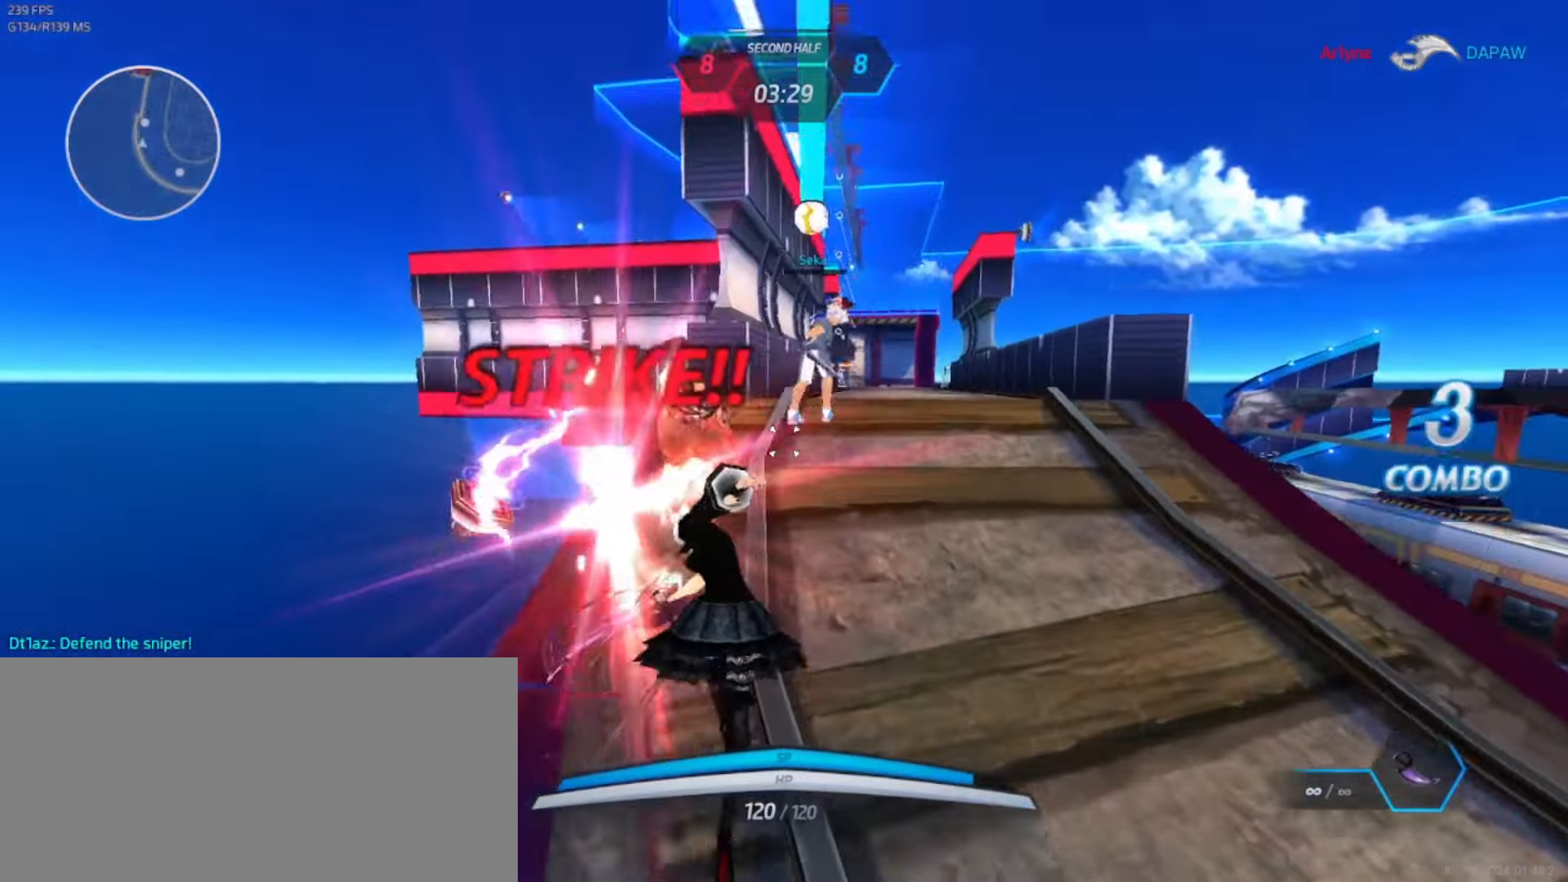
{"keys": ["d", "w"], "events": [[67, "d", "down"], [117, "w", "up"], [167, "space", "down"], [250, "space", "up"], [500, "w", "down"]]}
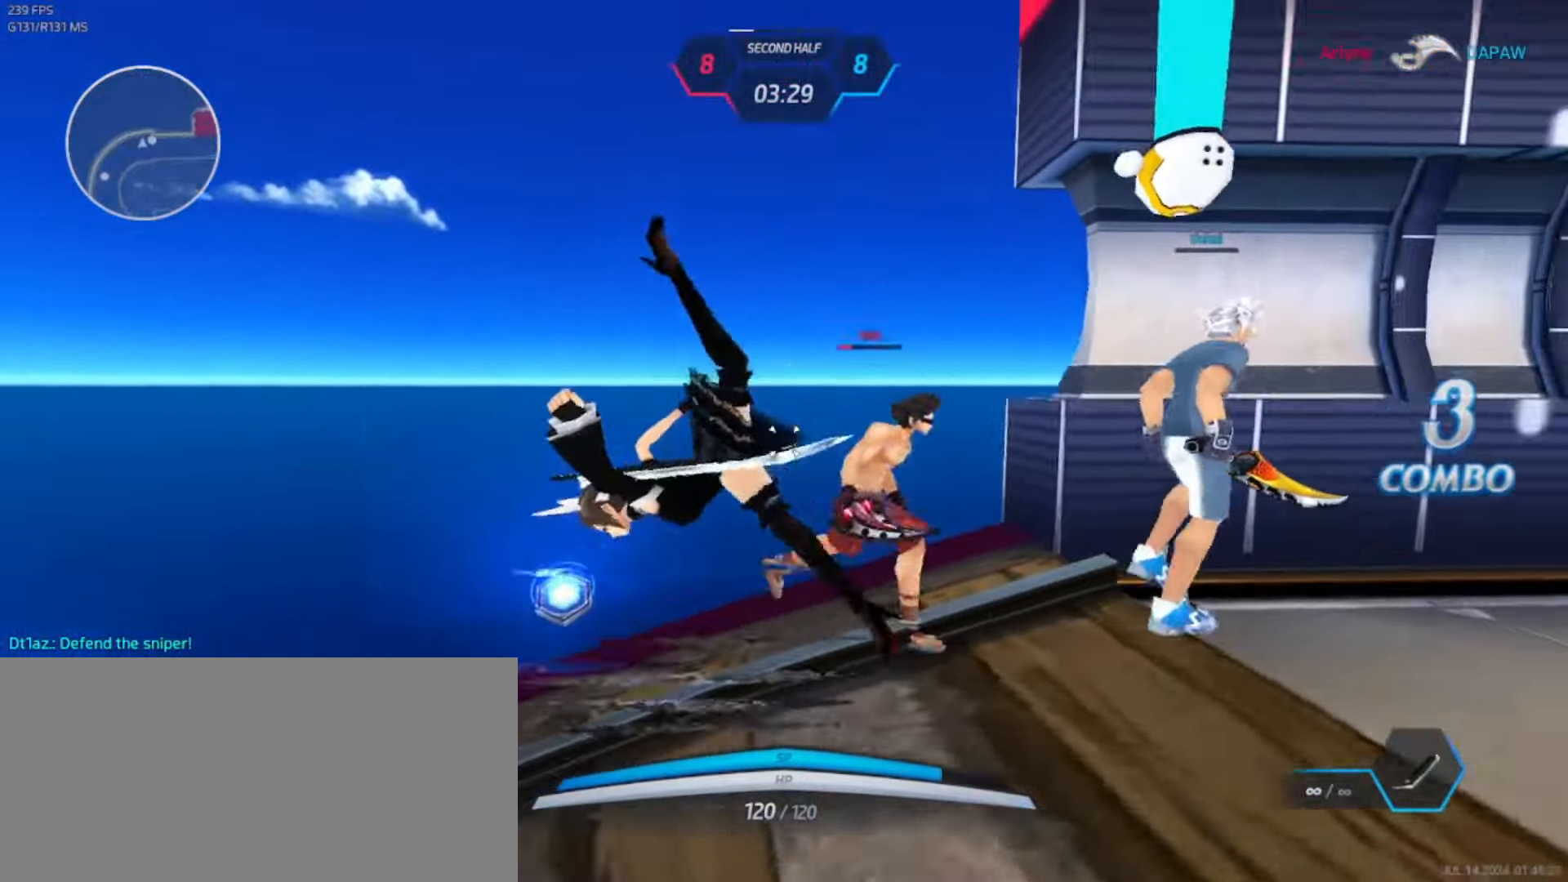
{"keys": ["d"], "events": [[200, "w", "up"], [267, "space", "down"], [367, "space", "up"]]}
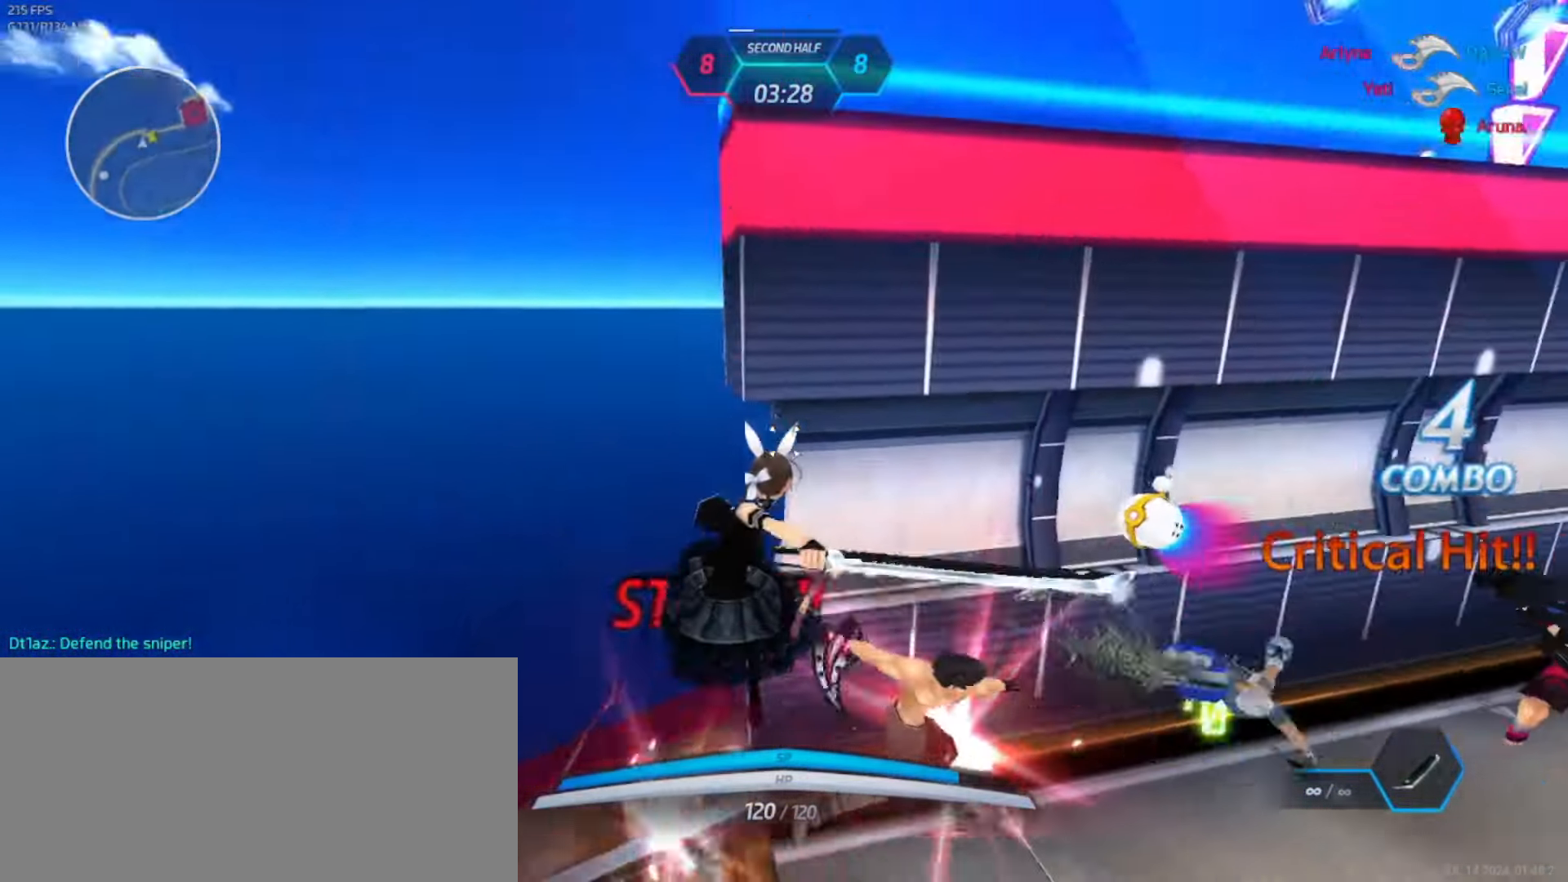
{"keys": ["d", "w"], "events": [[234, "w", "down"], [284, "w", "up"], [300, "d", "up"], [317, "w", "down"], [500, "d", "down"]]}
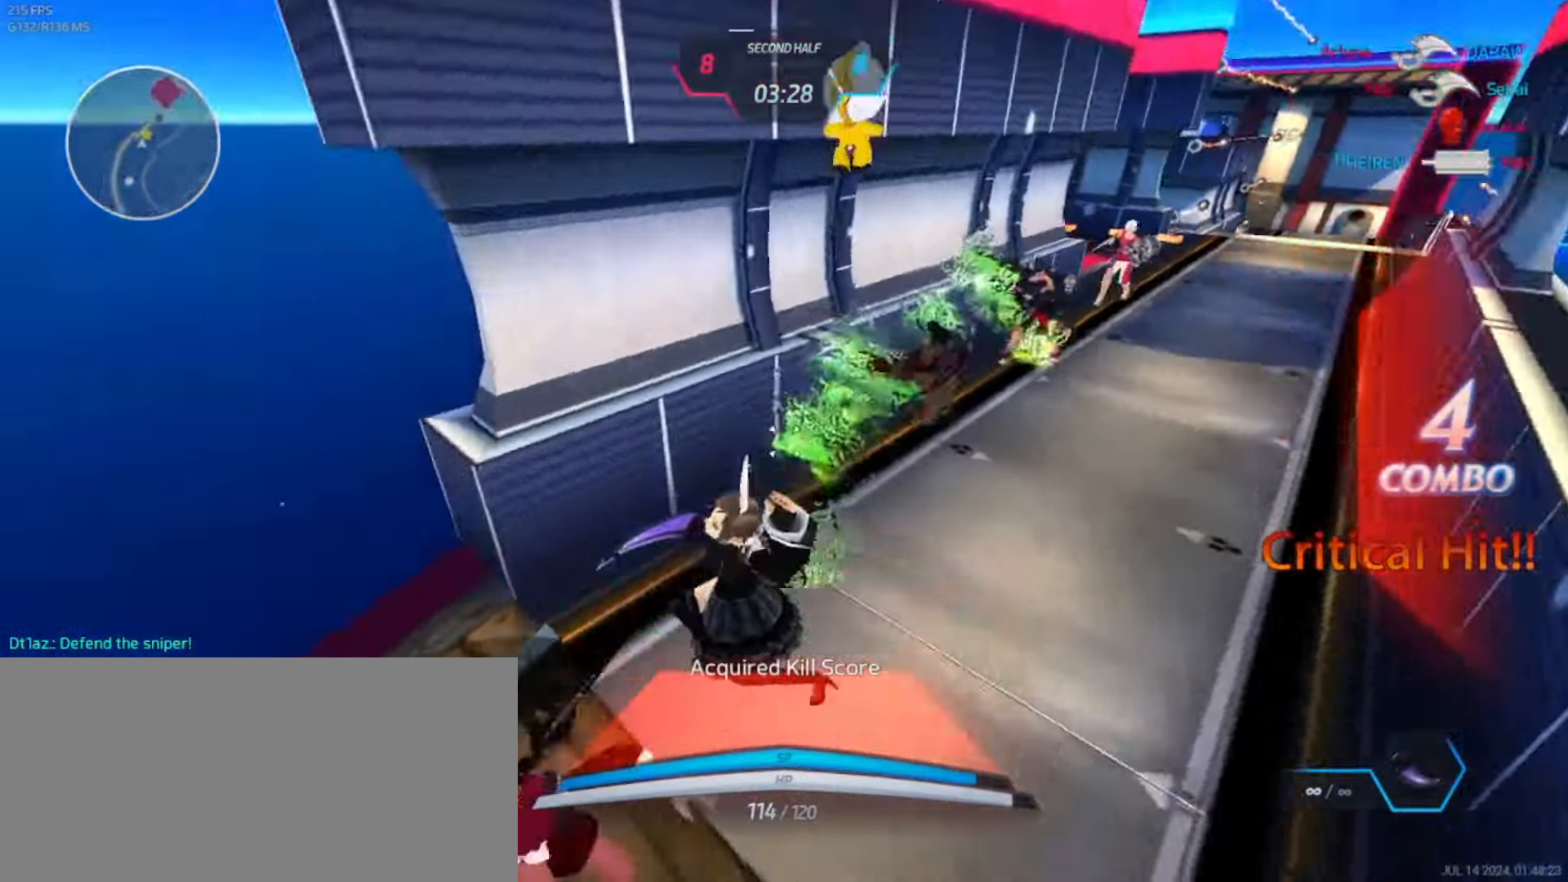
{"keys": ["w"], "events": [[34, "w", "up"], [67, "space", "down"], [150, "space", "up"], [400, "w", "down"], [434, "d", "up"]]}
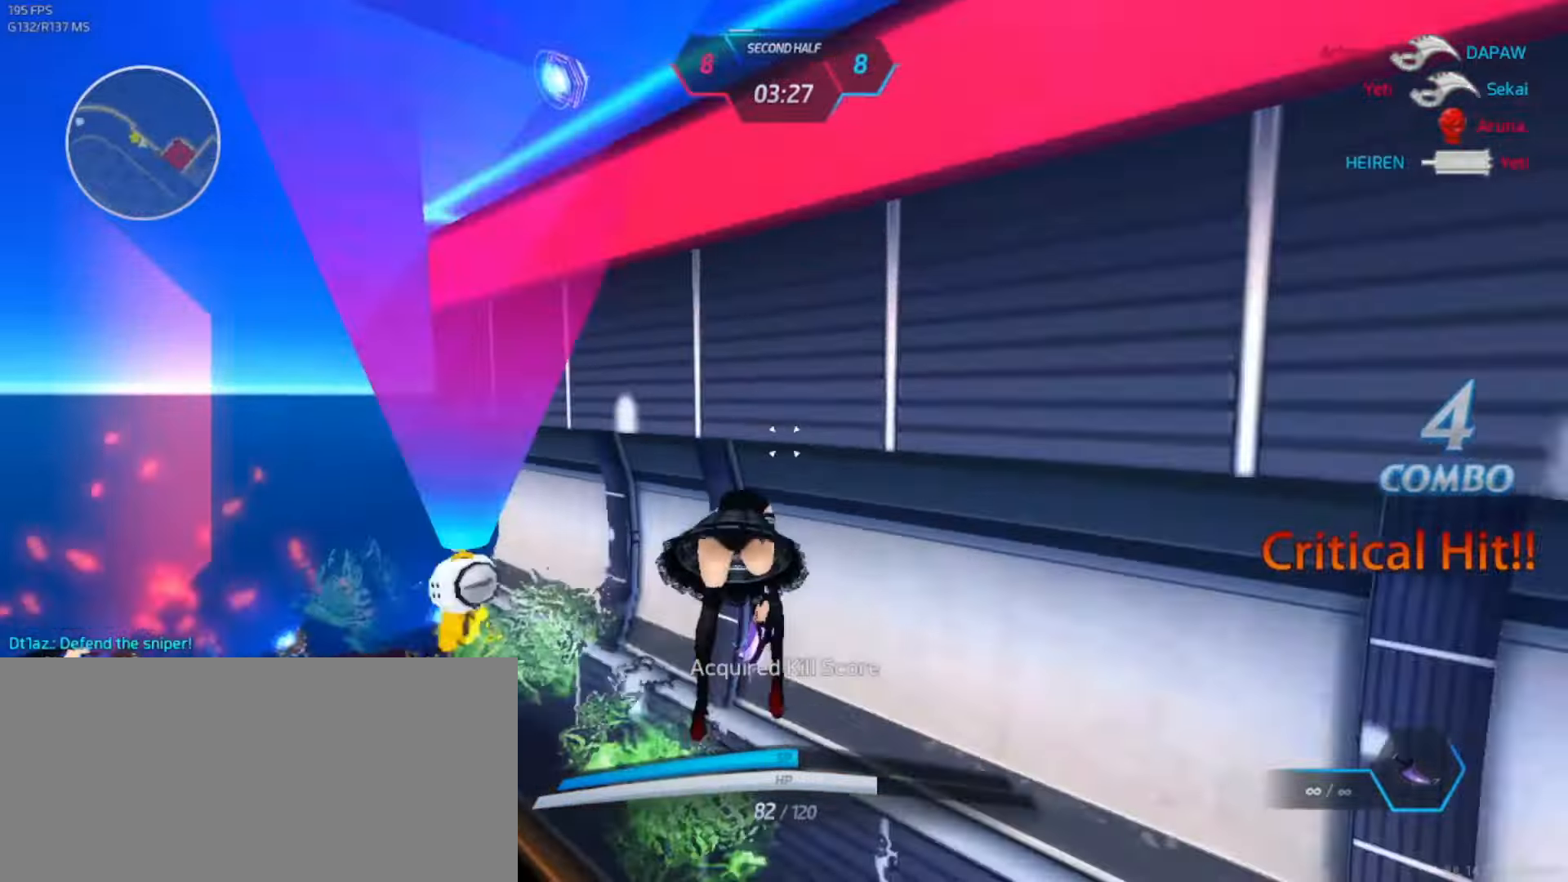
{"keys": ["w"], "events": [[84, "a", "down"], [150, "w", "up"], [200, "space", "down"], [384, "space", "up"], [400, "w", "down"], [467, "a", "up"]]}
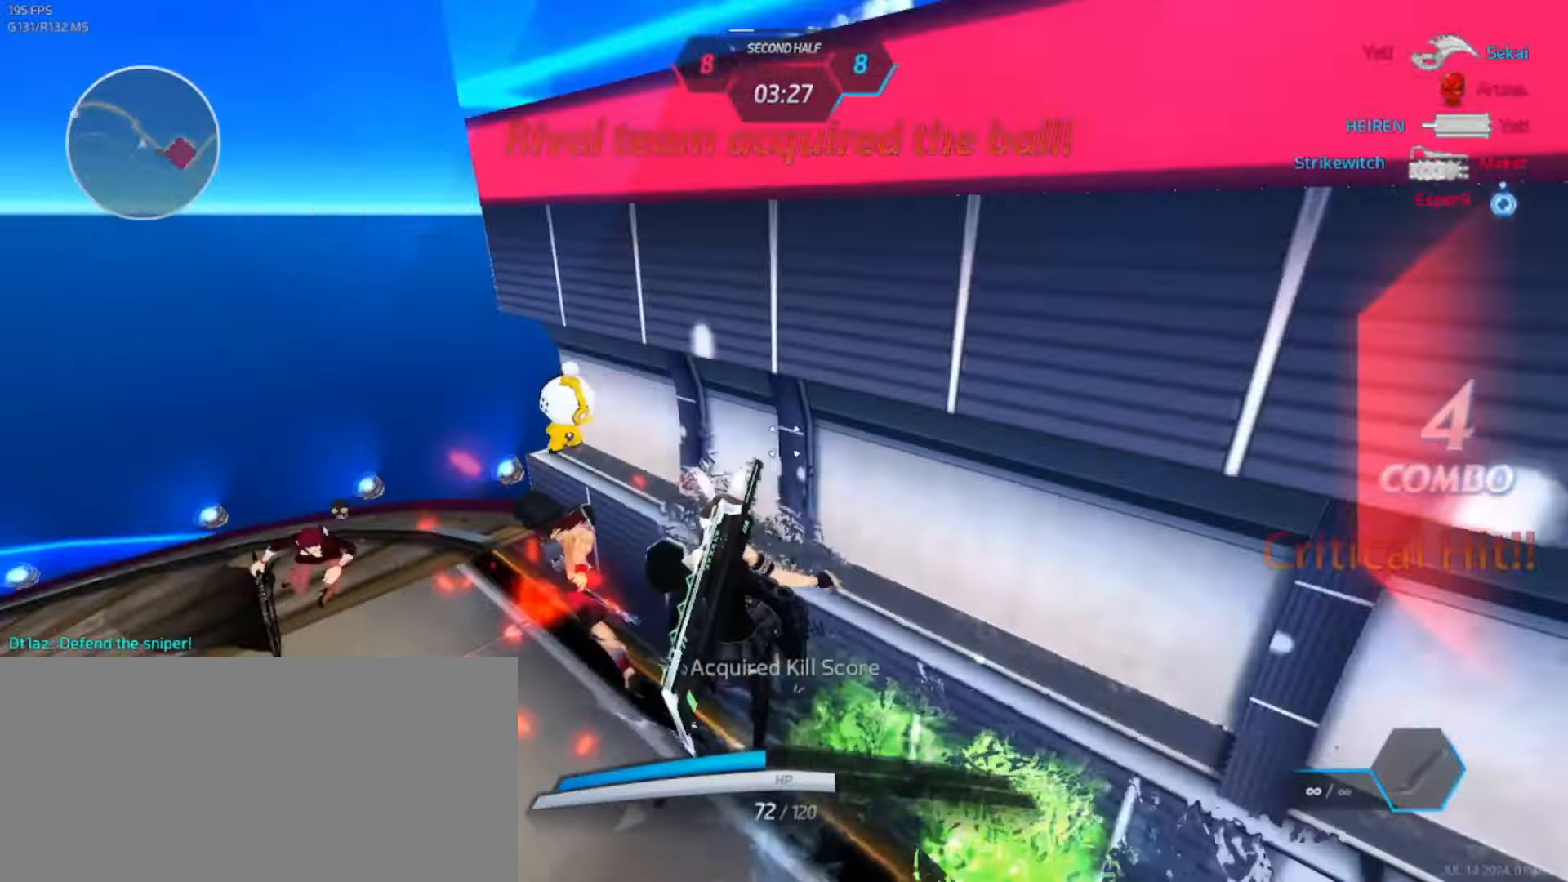
{"keys": ["a", "space"], "events": [[267, "a", "down"], [300, "w", "up"], [367, "space", "down"], [400, "space", "up"], [417, "w", "down"], [450, "w", "up"], [500, "space", "down"]]}
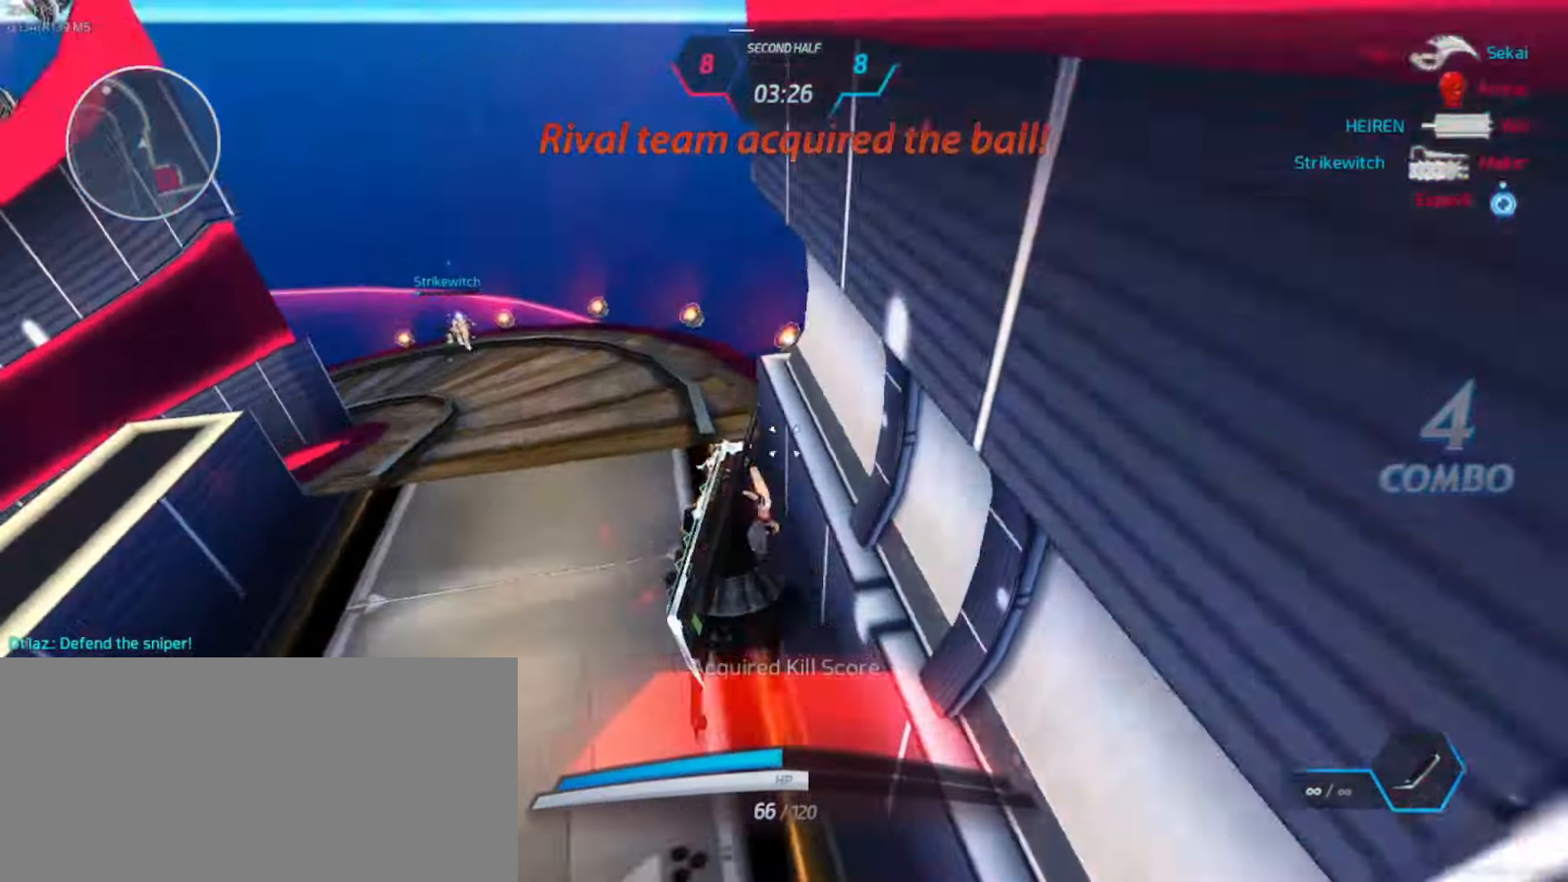
{"keys": ["w"], "events": [[17, "w", "down"], [34, "w", "up"], [50, "space", "up"], [117, "w", "down"], [150, "a", "up"], [184, "a", "down"], [217, "space", "down"], [250, "w", "up"], [267, "space", "up"], [317, "space", "down"], [384, "w", "down"], [400, "space", "up"], [417, "a", "up"], [450, "w", "up"], [484, "w", "down"]]}
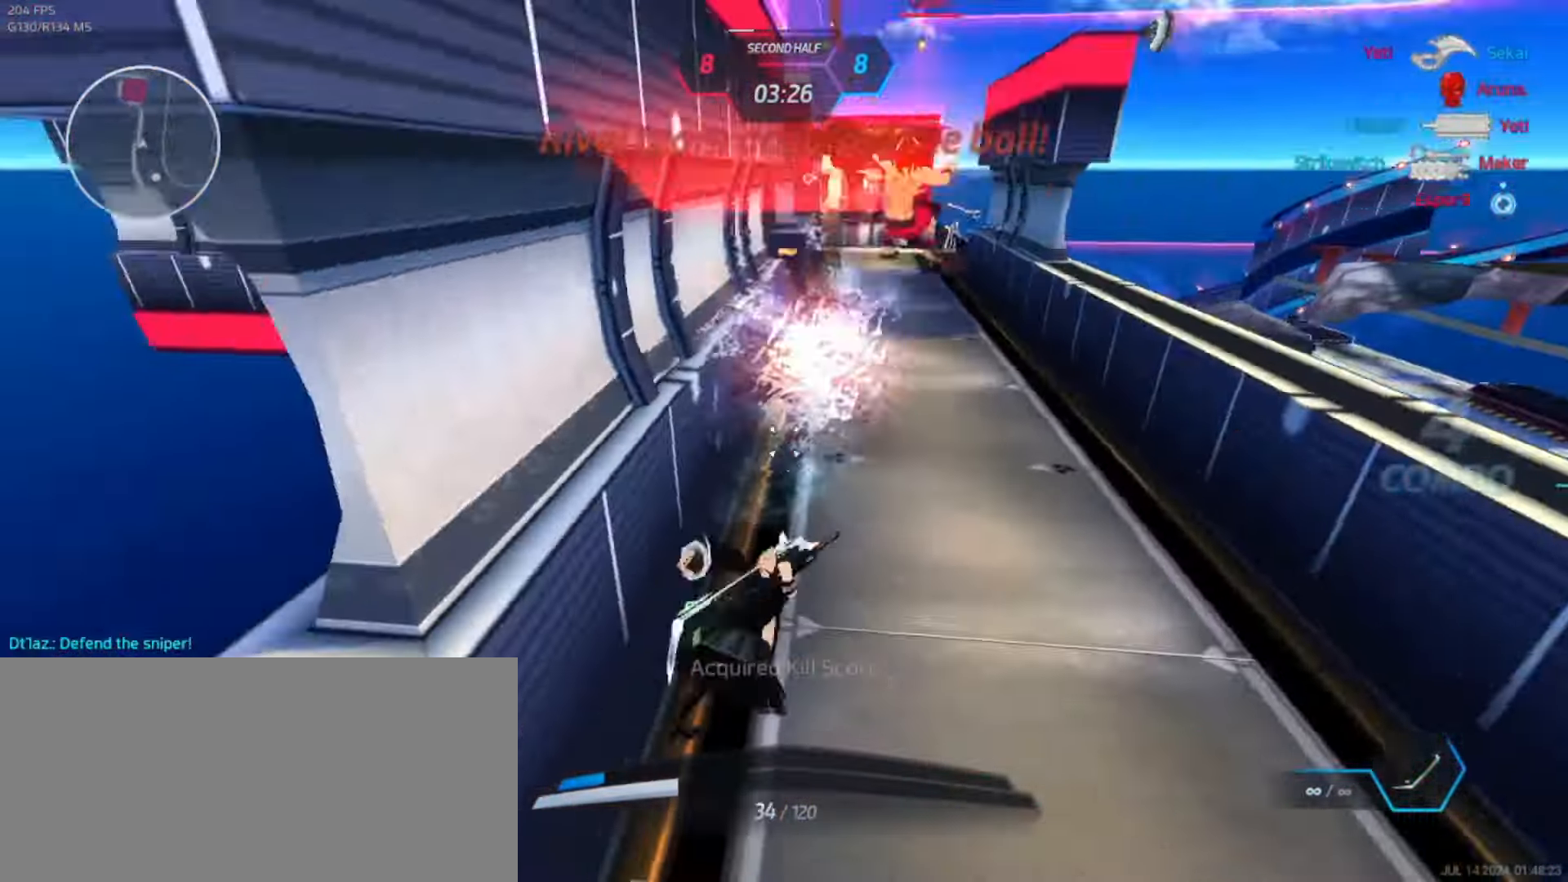
{"keys": ["w"], "events": []}
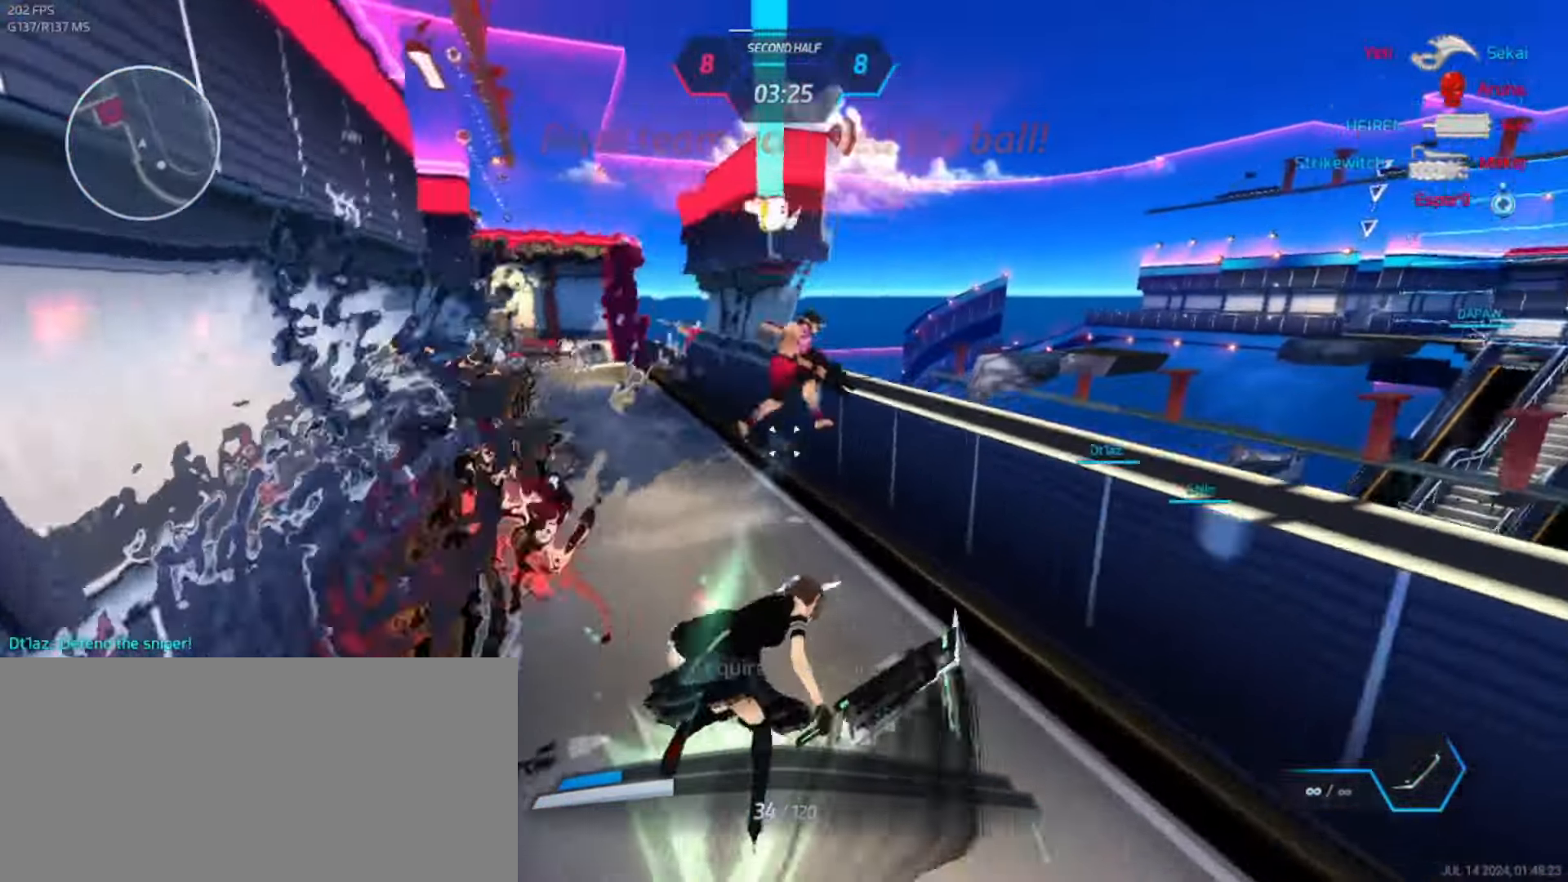
{"keys": ["w"], "events": []}
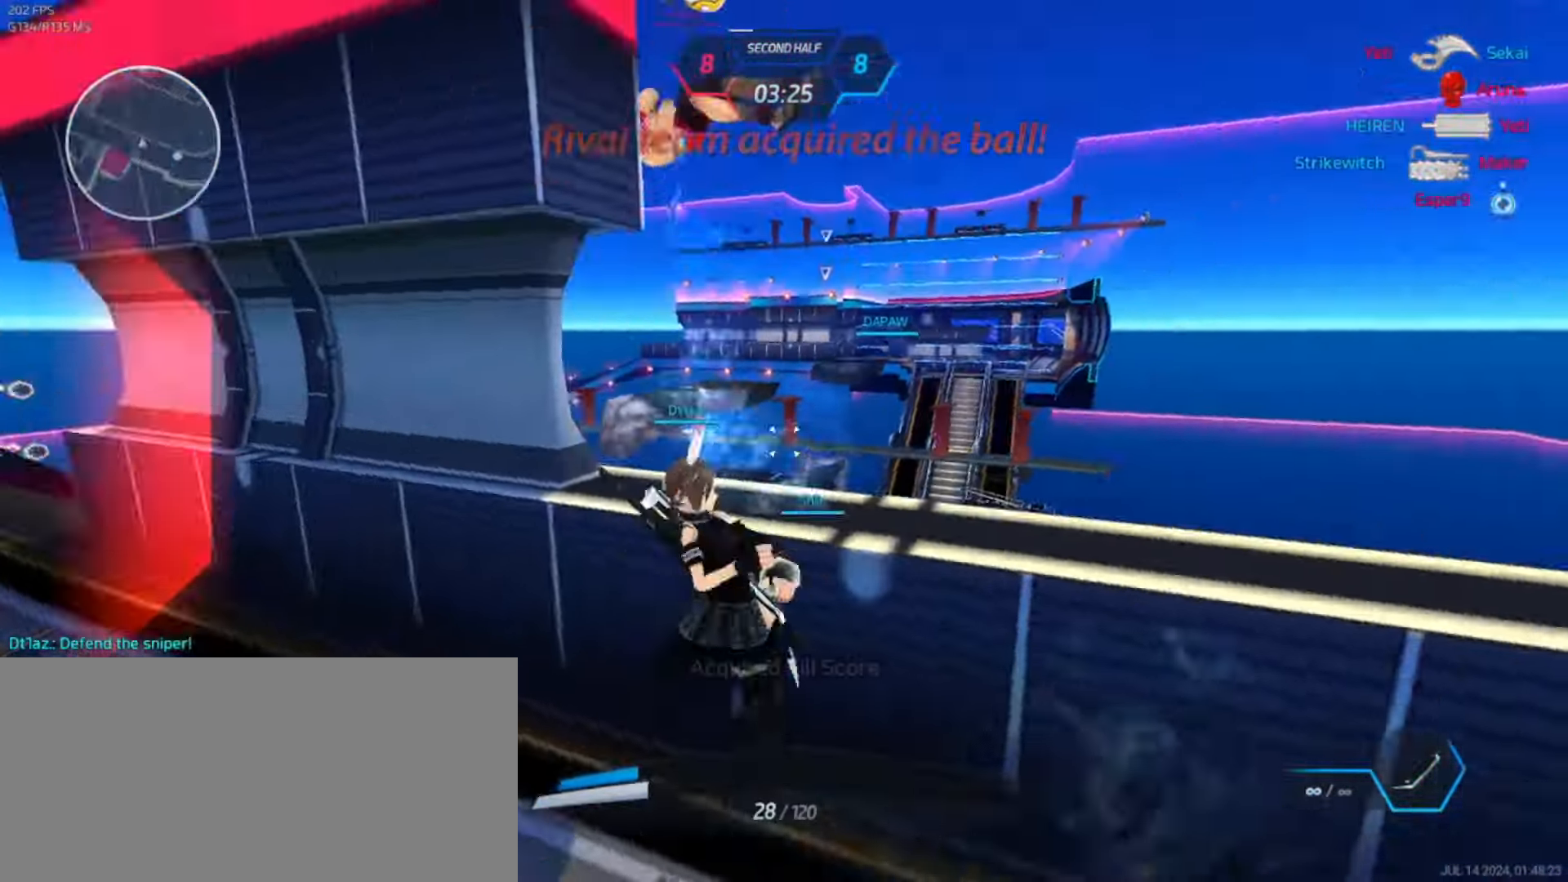
{"keys": ["d", "space"], "events": [[234, "d", "down"], [267, "w", "up"], [450, "space", "down"]]}
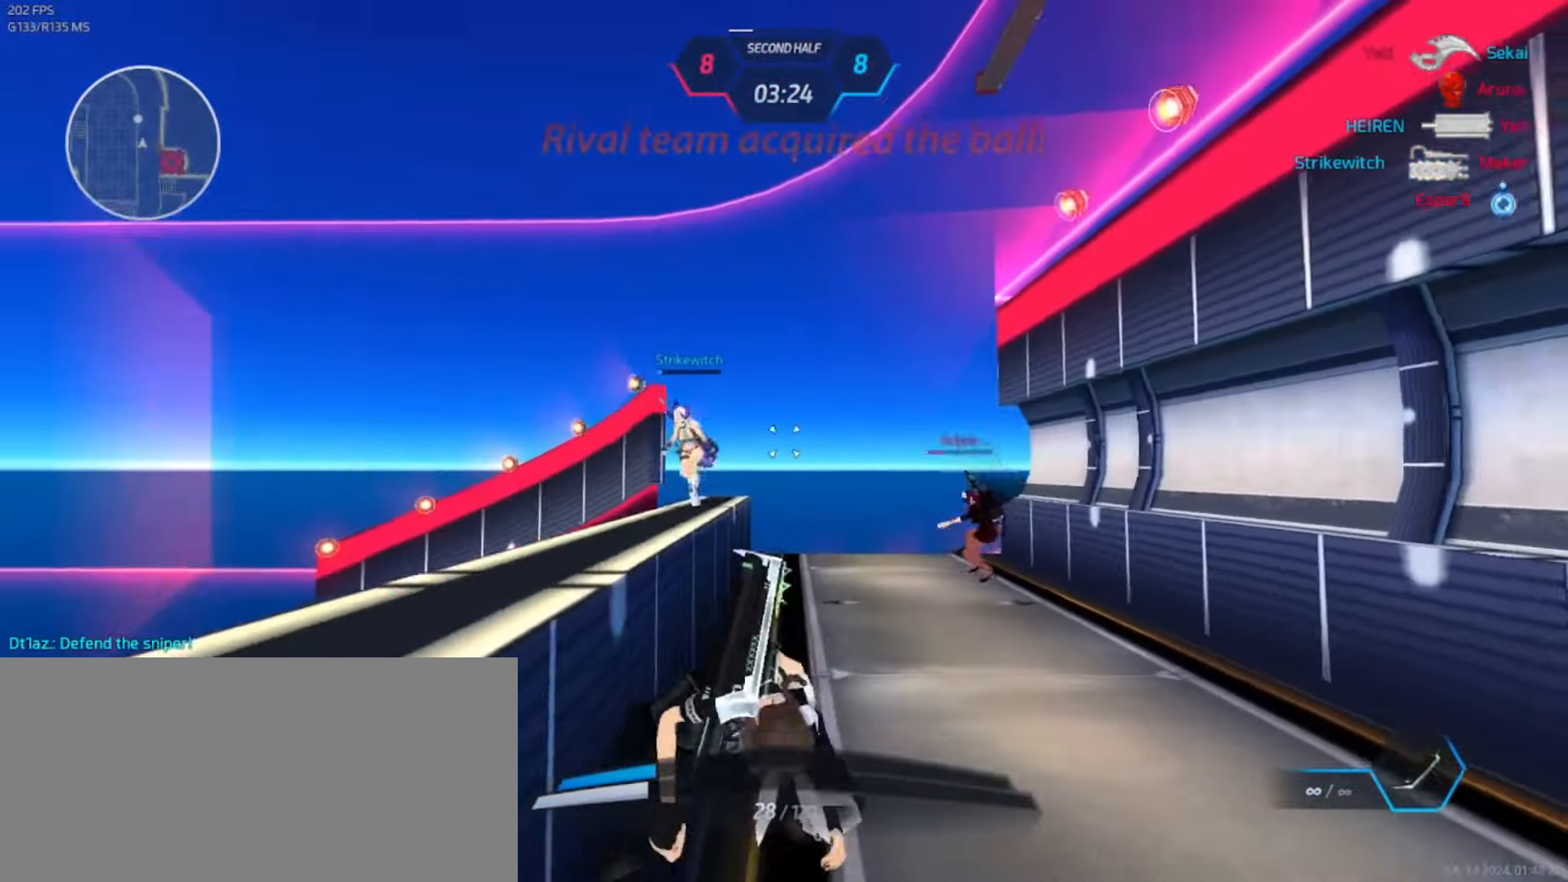
{"keys": ["d"], "events": [[34, "space", "up"], [100, "space", "down"], [184, "space", "up"], [400, "space", "down"], [450, "space", "up"]]}
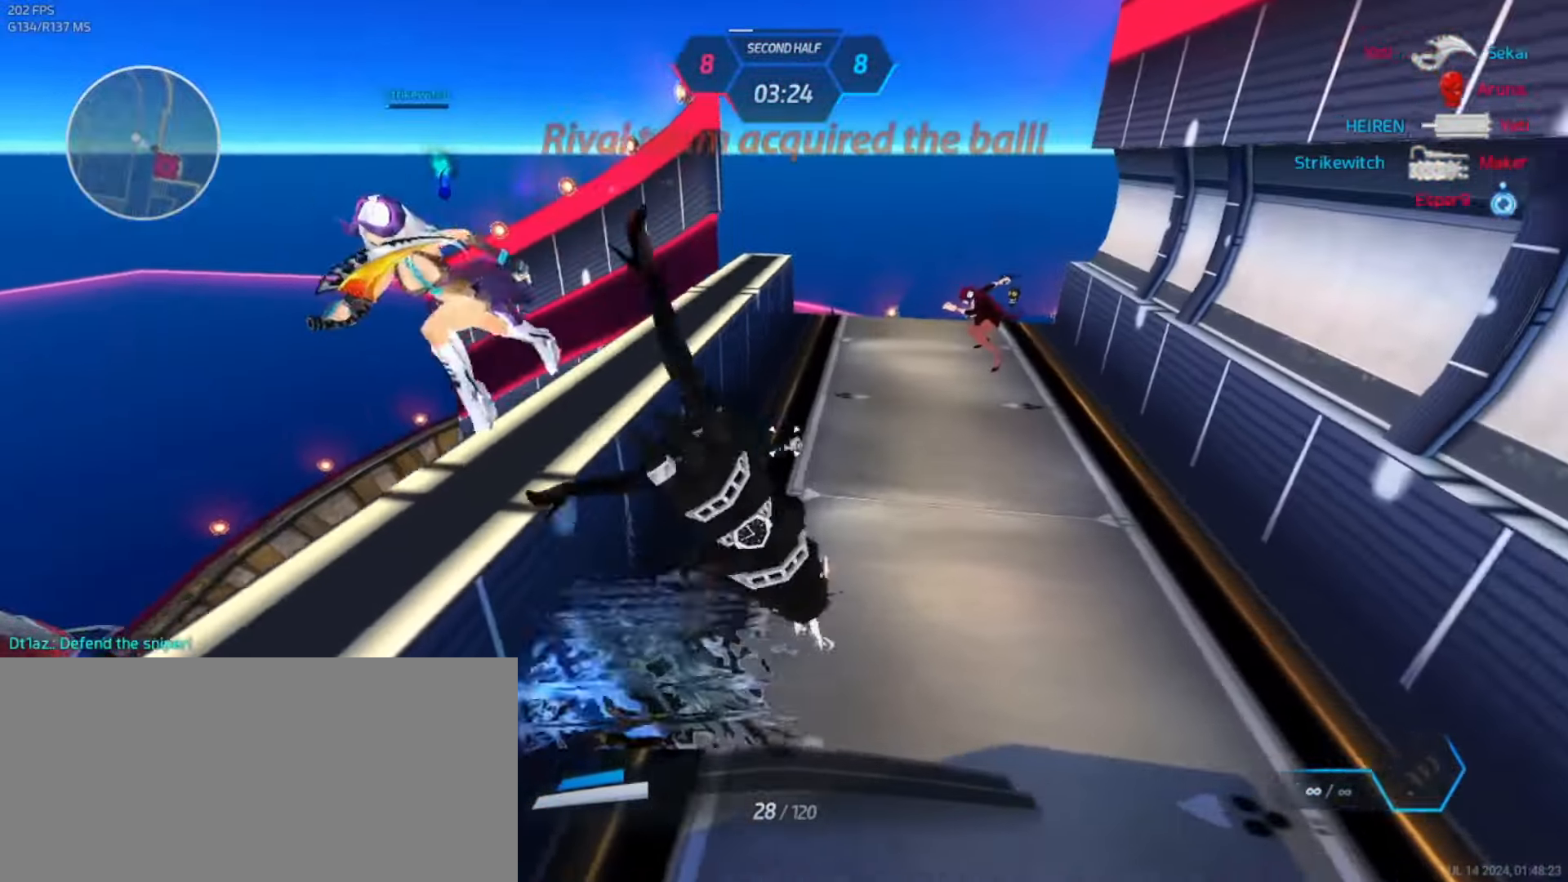
{"keys": ["w"], "events": [[67, "s", "down"], [167, "s", "up"], [267, "w", "down"], [334, "d", "up"]]}
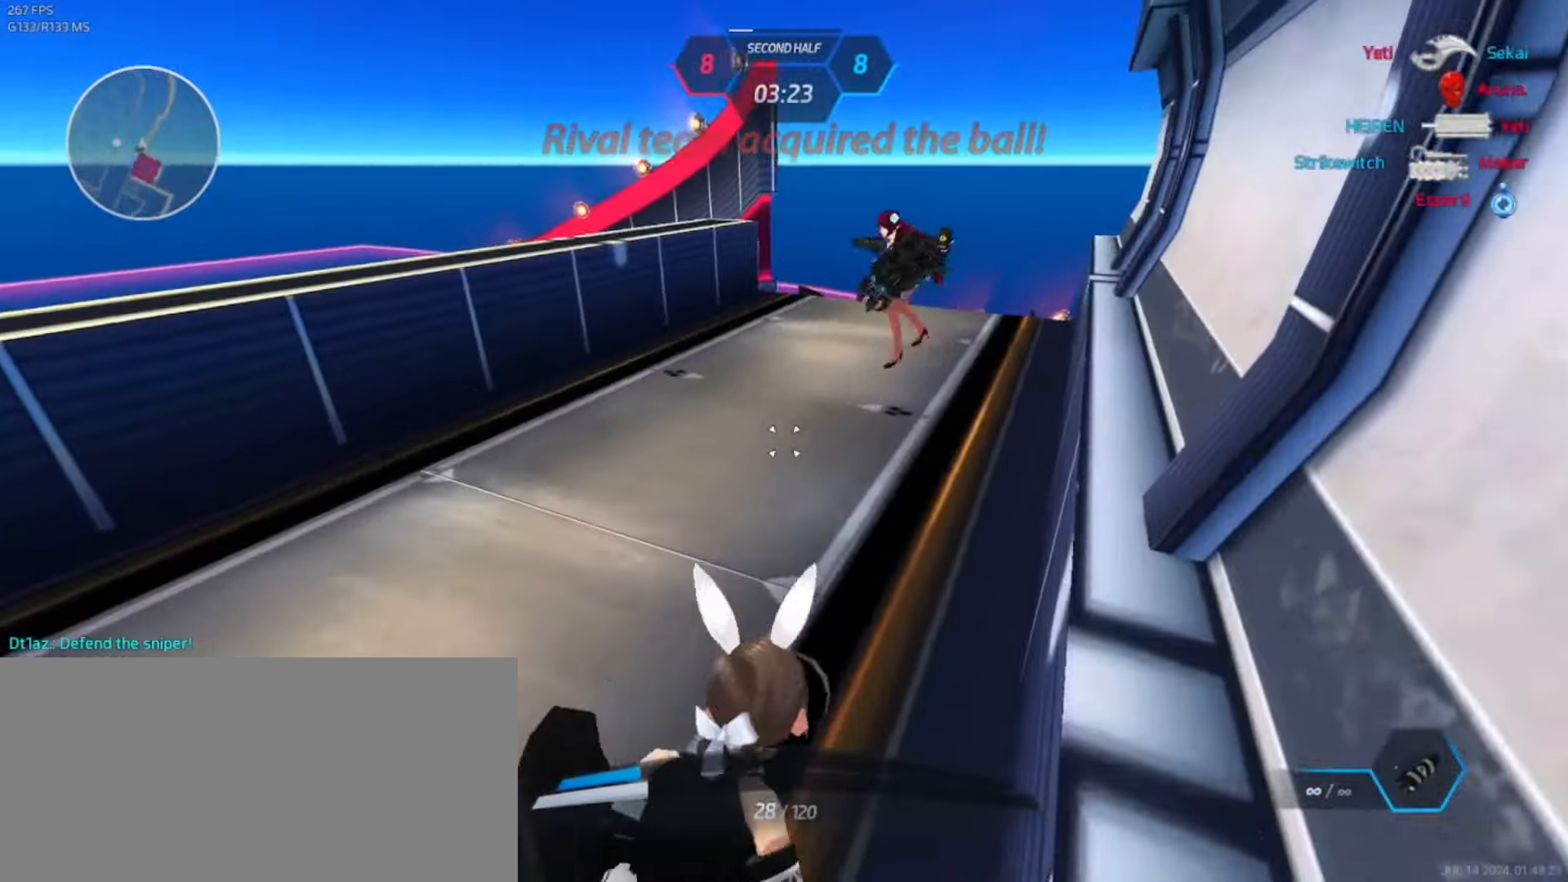
{"keys": ["w"], "events": []}
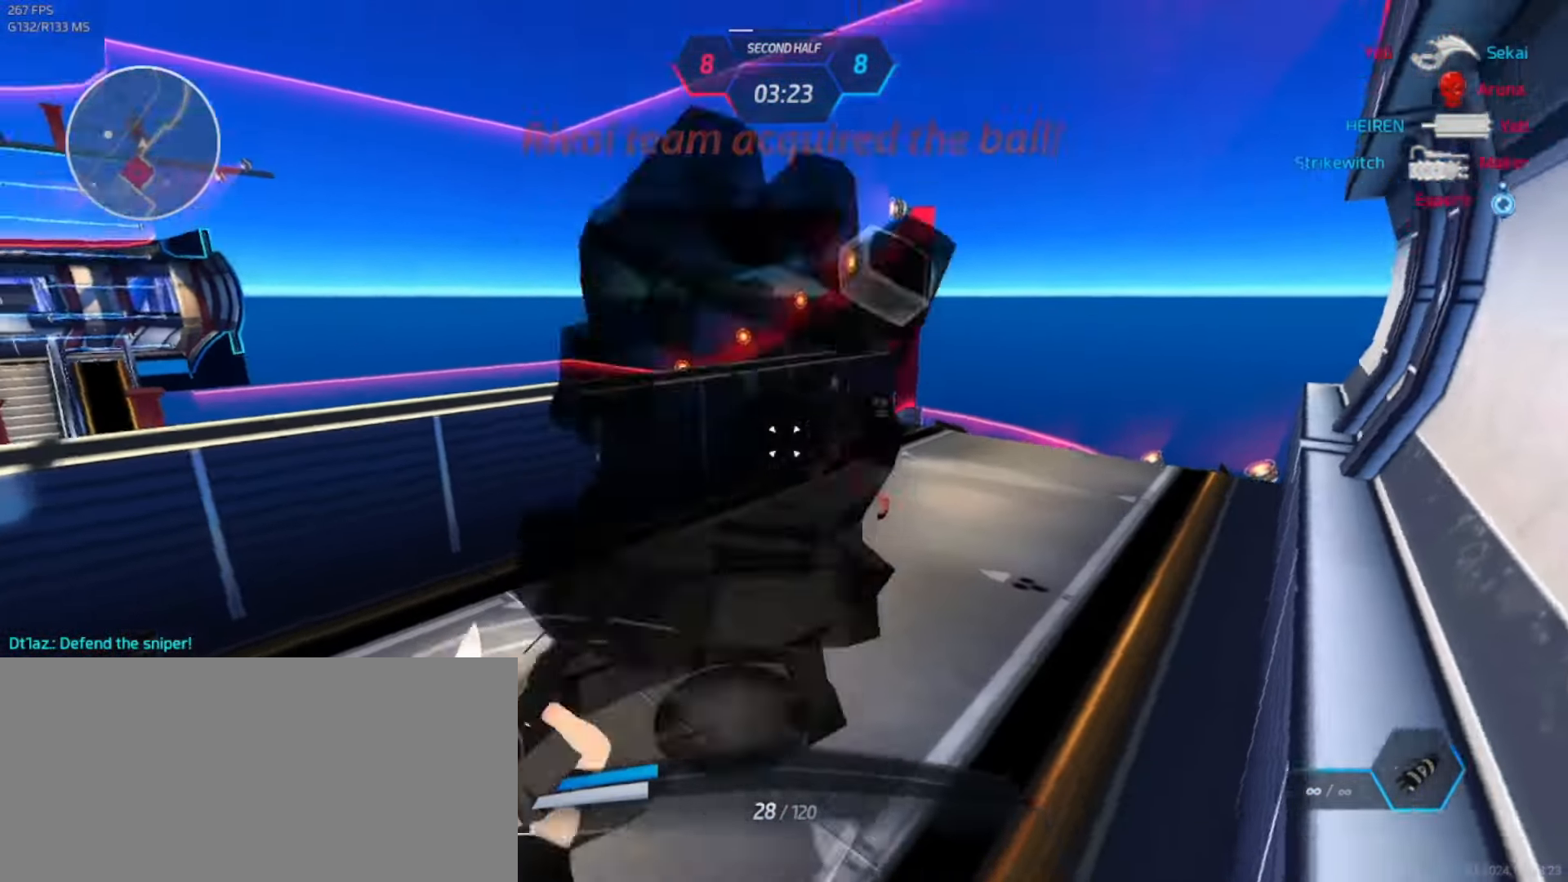
{"keys": ["w"], "events": []}
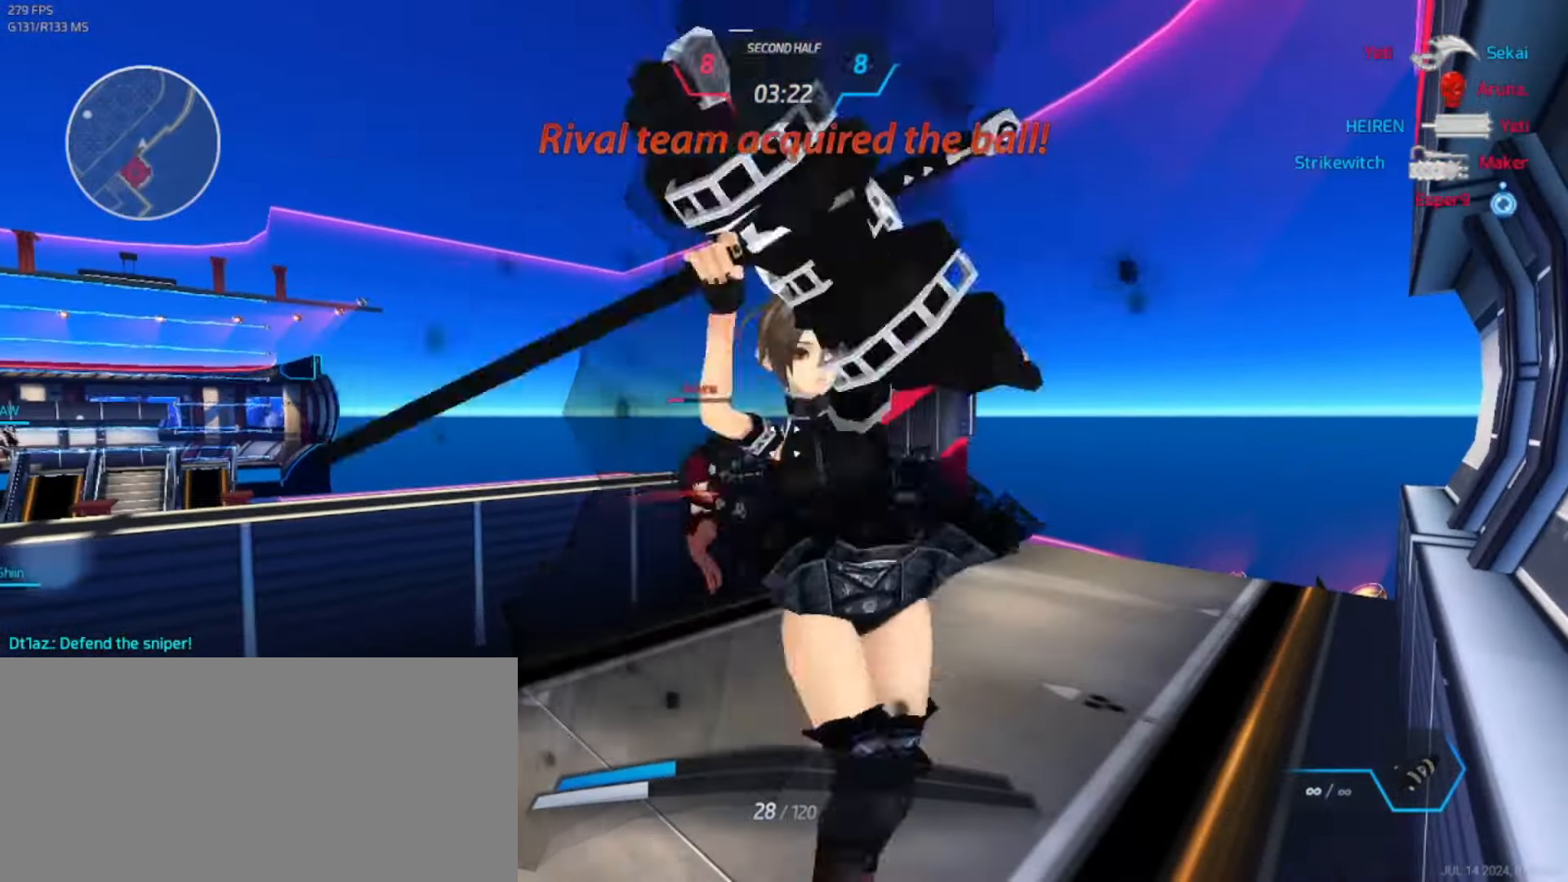
{"keys": ["w"], "events": []}
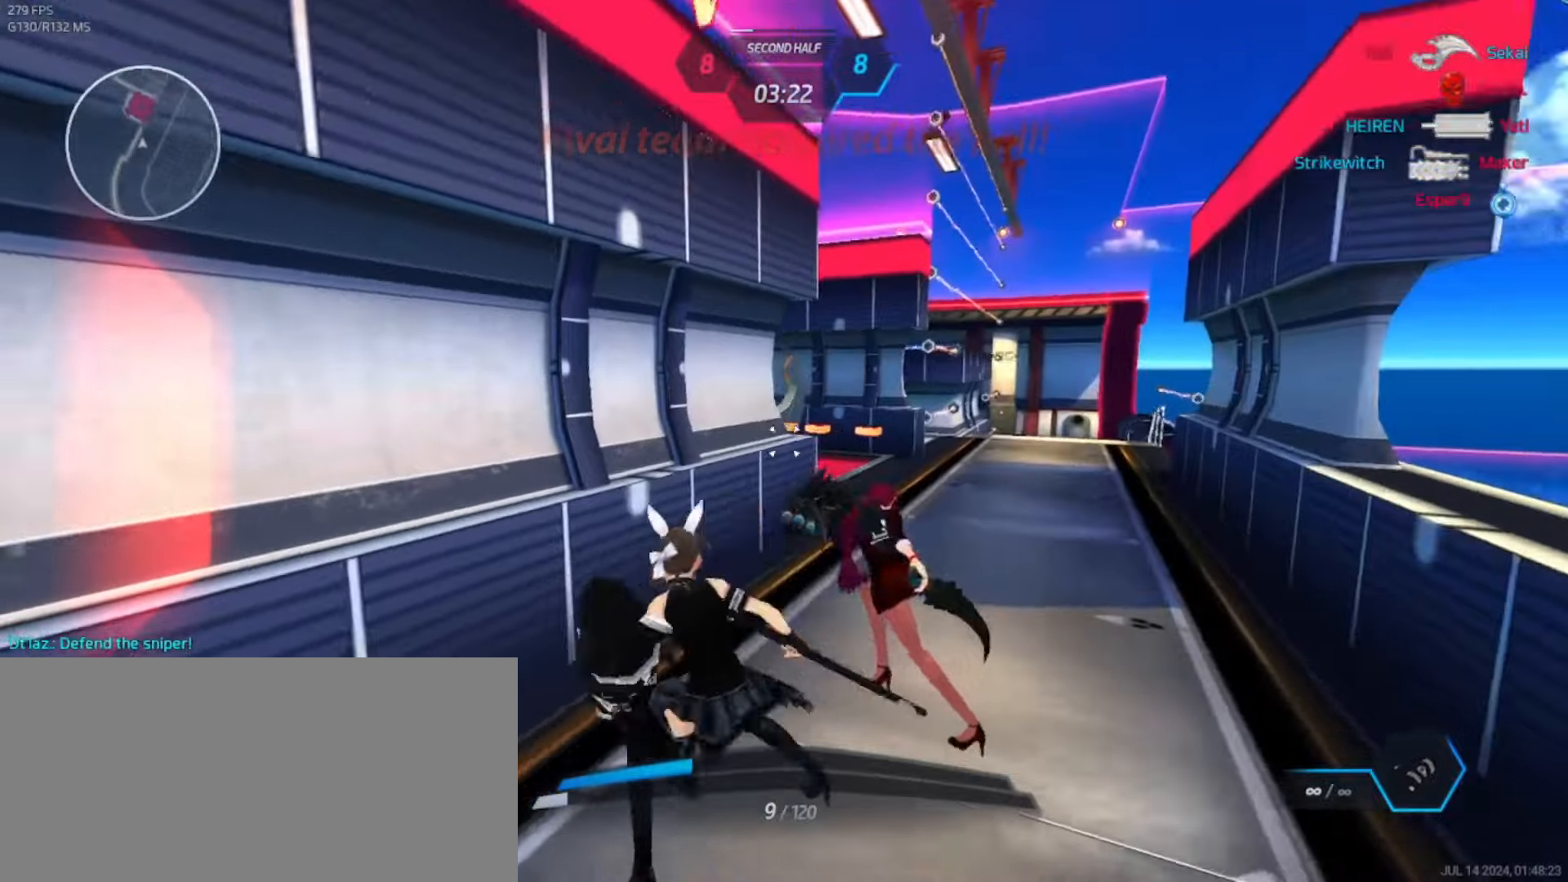
{"keys": ["d", "space"], "events": [[50, "d", "down"], [83, "w", "up"], [150, "w", "down"], [317, "d", "up"], [400, "d", "down"], [450, "w", "up"], [467, "space", "down"]]}
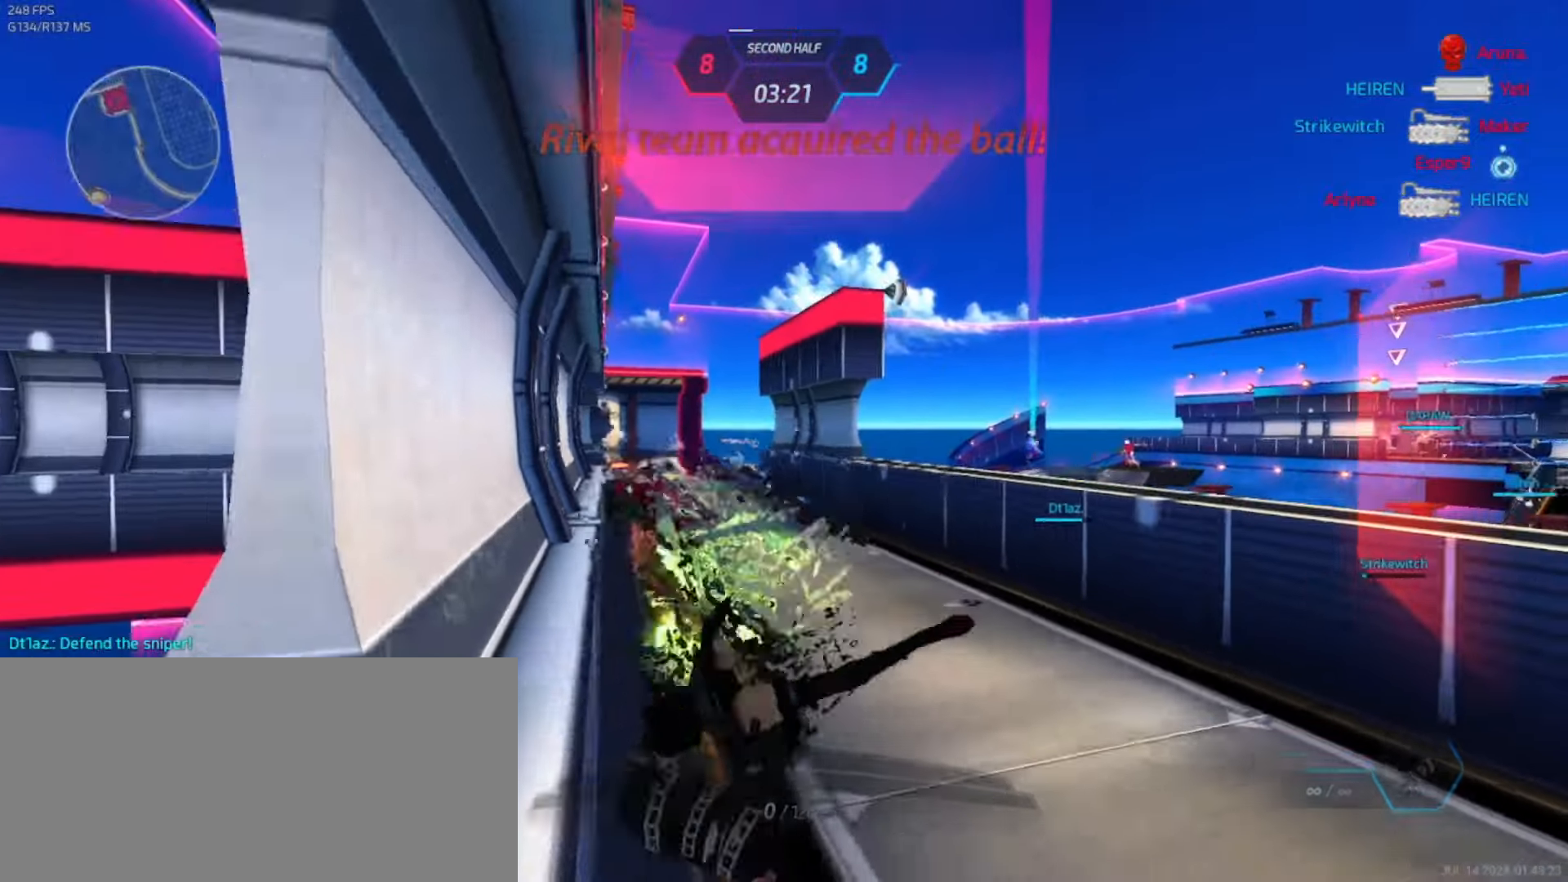
{"keys": [], "events": [[67, "d", "up"], [67, "space", "up"]]}